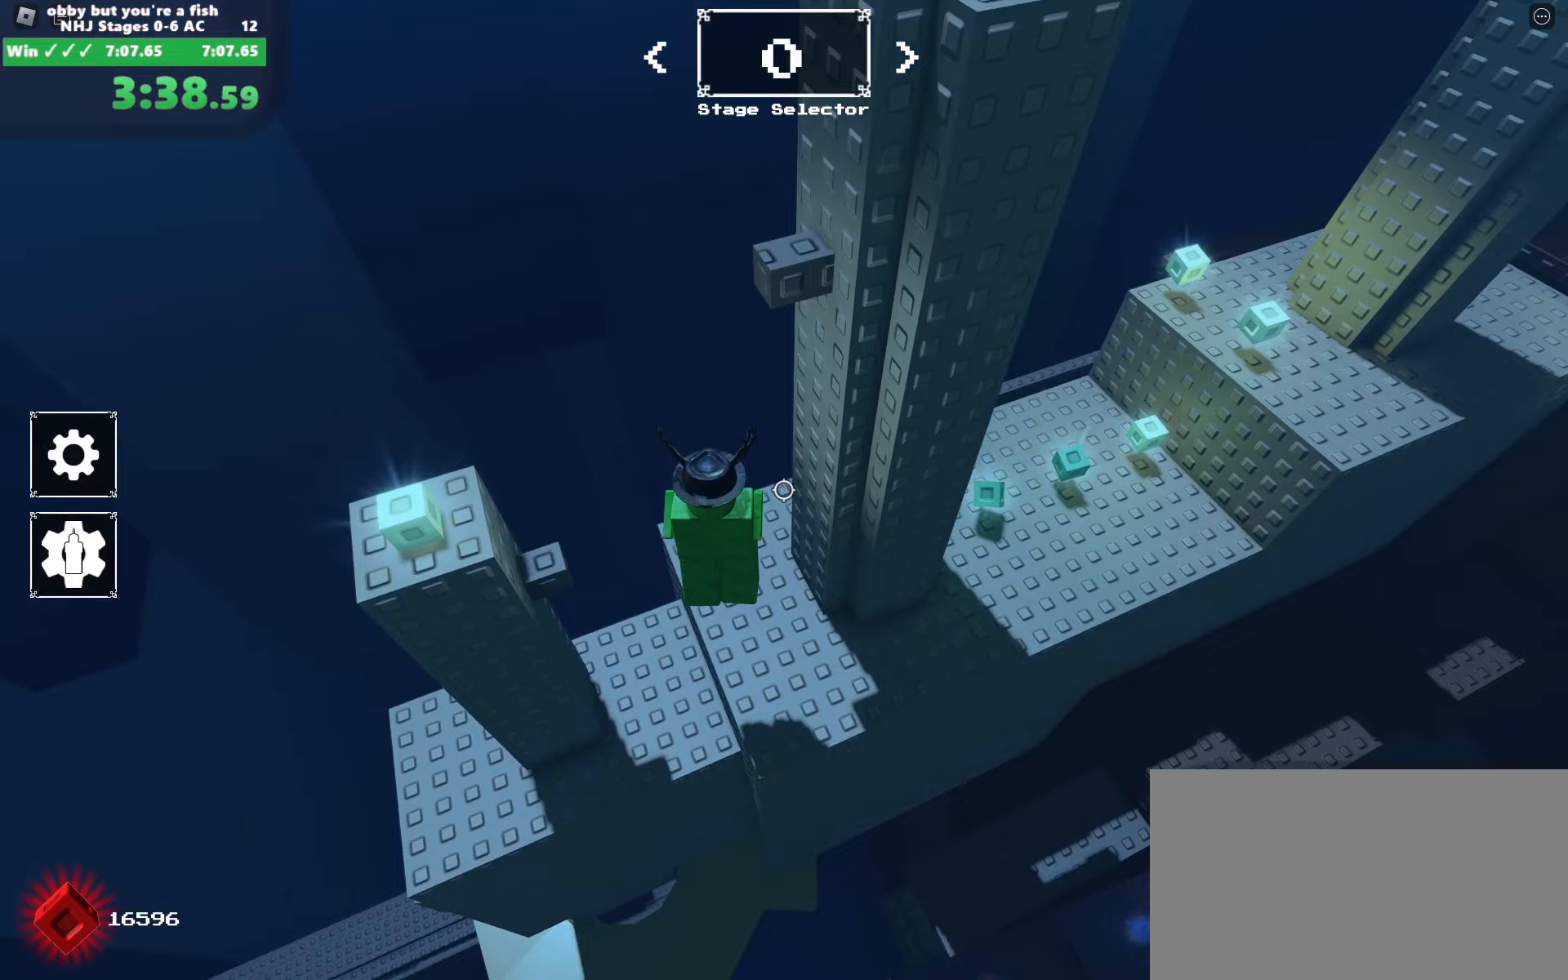
Gameplay with keyboard and mouse; each line is a JSON object with the keys and mouse buttons held at the frame after it (dt_ms = milliseconds from this image to that frame). "events" lists presses ("down") and releases ("up") of "a", "alt", "c", "ctrl", "d", "e", "escape", "f", "q", "r", "s", "shift", "space", "tab", "v", "w", "x", "z", "mouse_left", "mouse_wheel", "mouse_right", "mouse_mb4" and "mouse_mb5" between this image and that frame as [ms after this image, input, new state], when the widget could be followed in between. "mouse_left", "mouse_wheel", "mouse_right", "mouse_mb4", "mouse_mb5" = the "left", "wheel", "right", "mb4", "mb5" buttons of the "mouse" list. No other keys are recorded. "wheel" means that the mouse wheel is clicked or scrolled. Mouse movement is not recorded.
{"dt_ms": 67, "keys": ["a", "space"], "mouse": ["right"], "events": []}
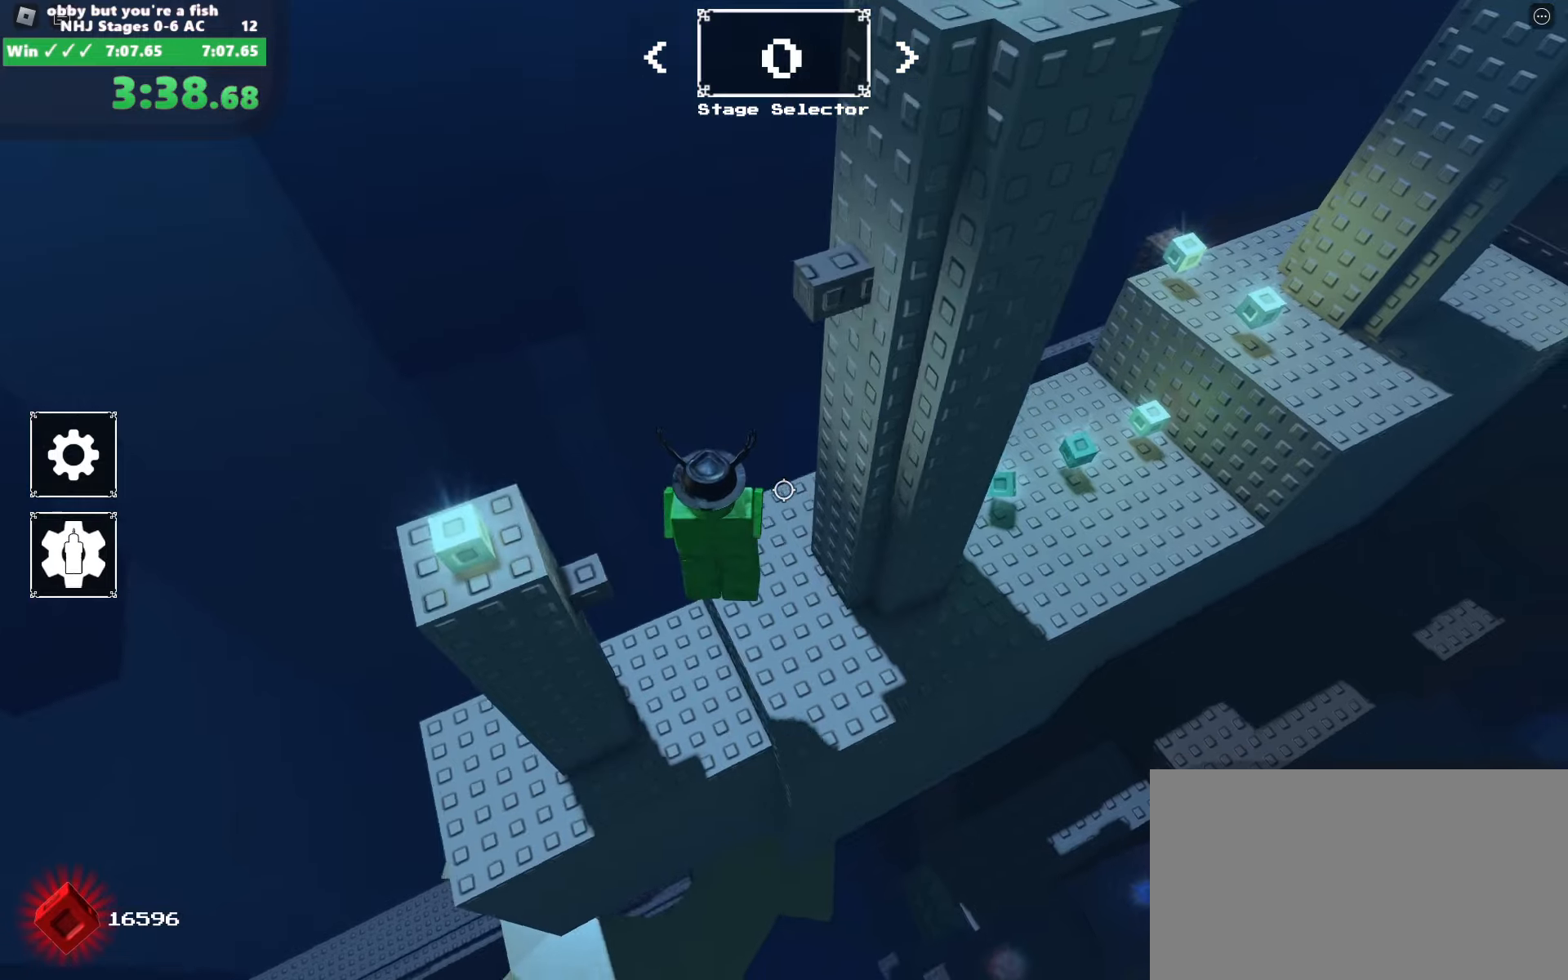
{"dt_ms": 500, "keys": ["space", "w"], "mouse": ["right"], "events": [[200, "a", "up"], [300, "w", "down"]]}
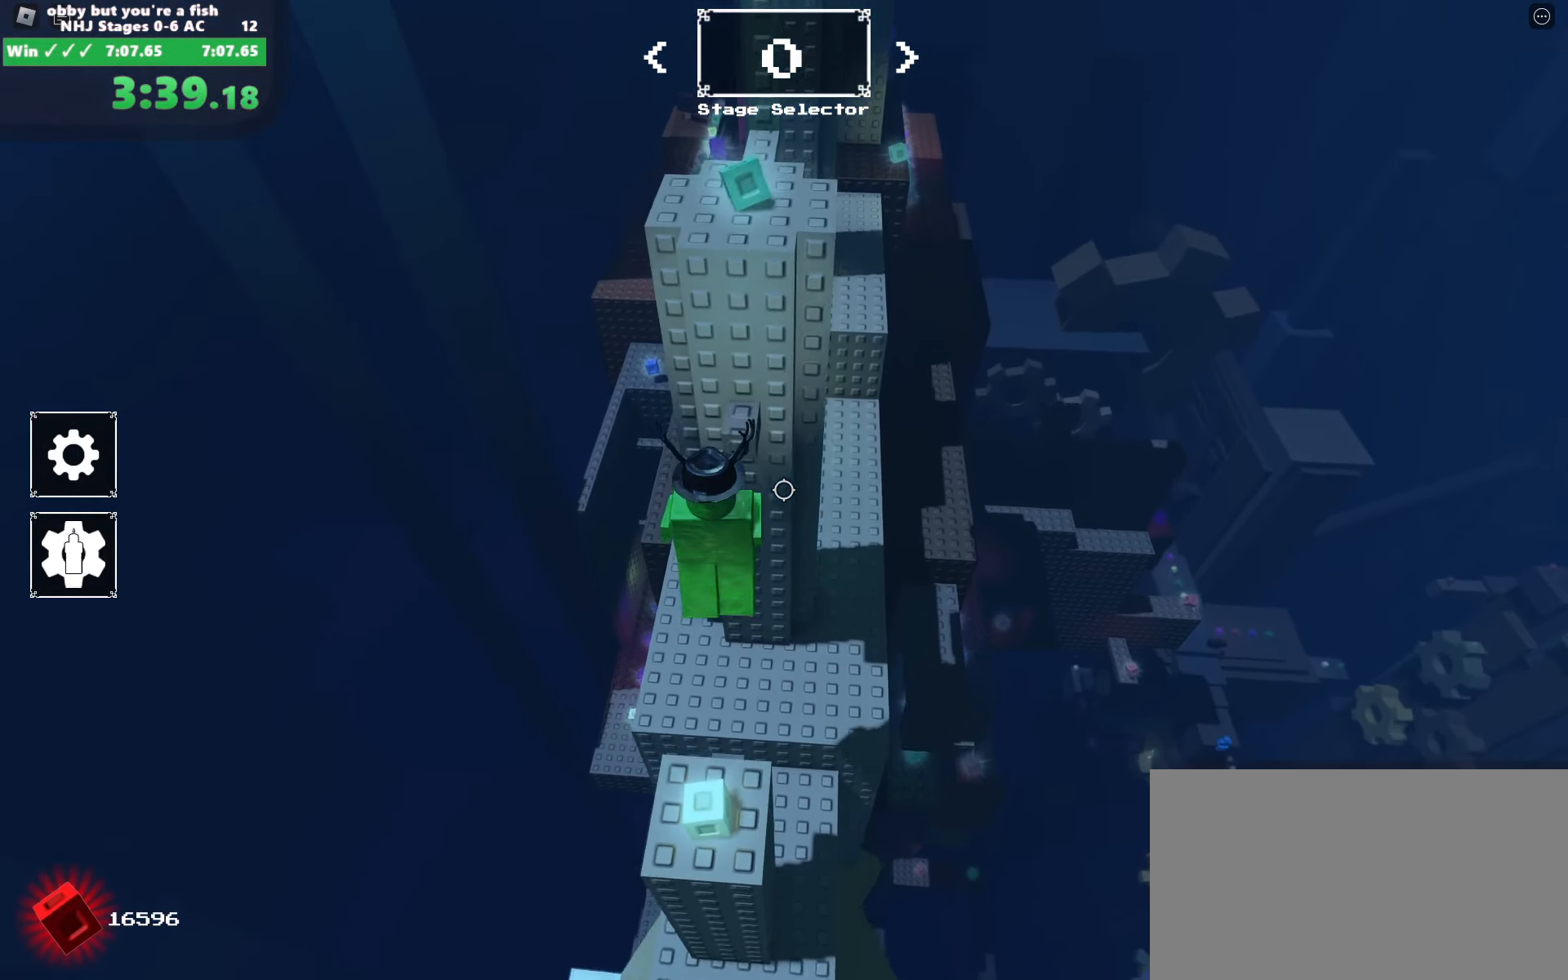
{"dt_ms": 500, "keys": ["space", "w"], "mouse": ["right"], "events": [[216, "d", "down"], [266, "mouse_wheel", "down"], [316, "d", "up"], [316, "mouse_wheel", "up"], [316, "w", "up"], [500, "w", "down"]]}
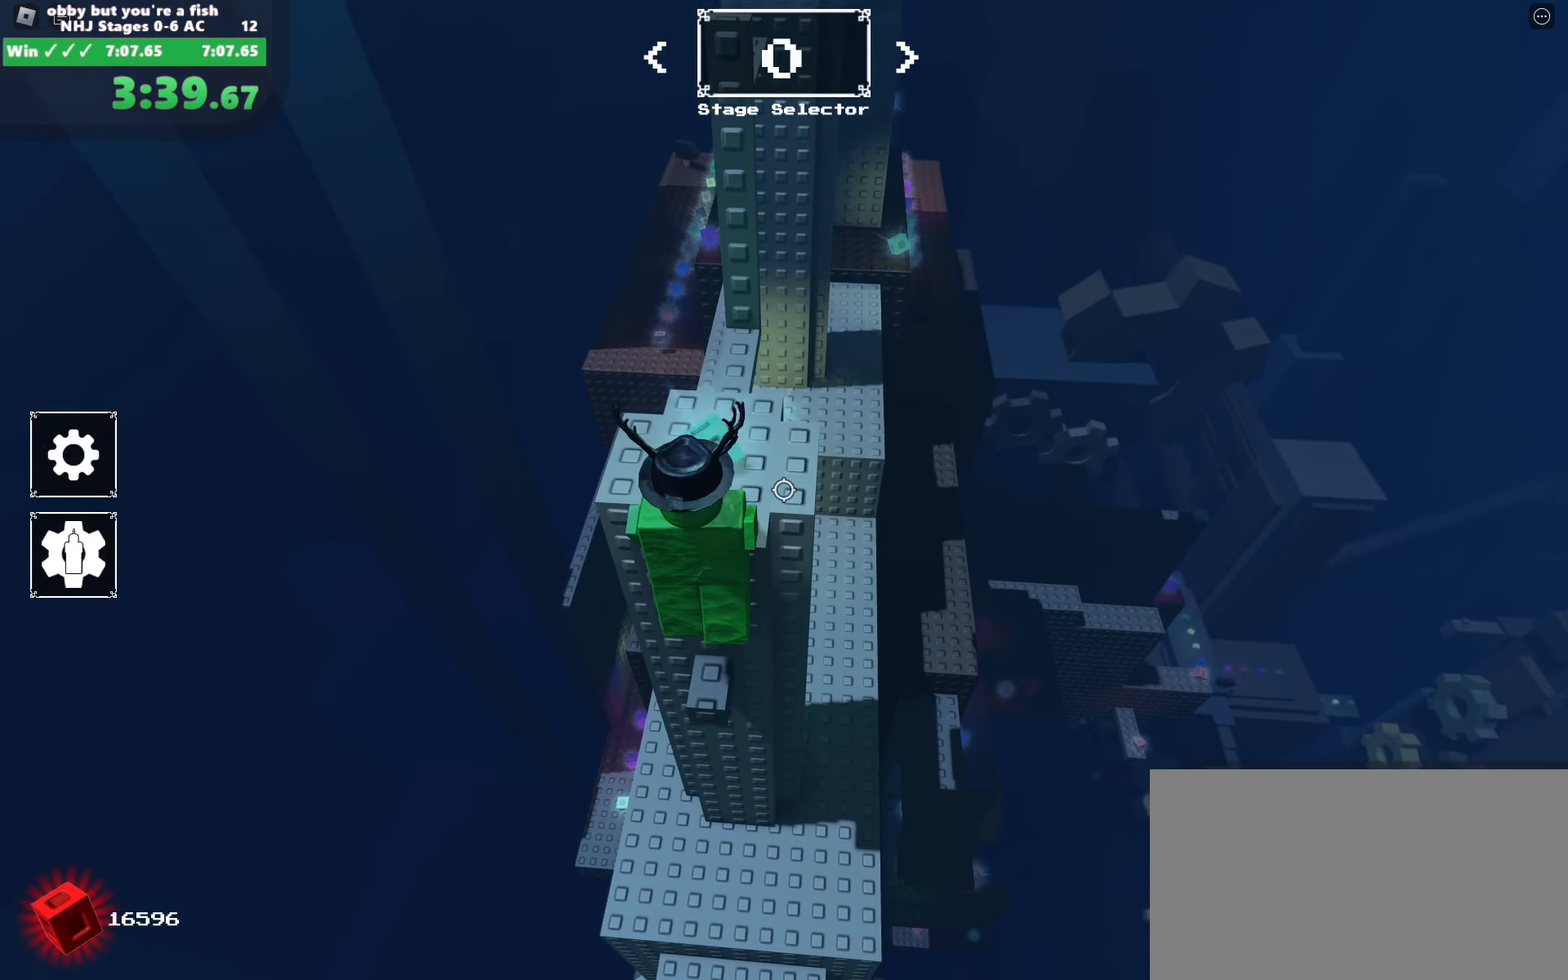
{"dt_ms": 500, "keys": ["space"], "mouse": ["right"], "events": [[333, "w", "up"]]}
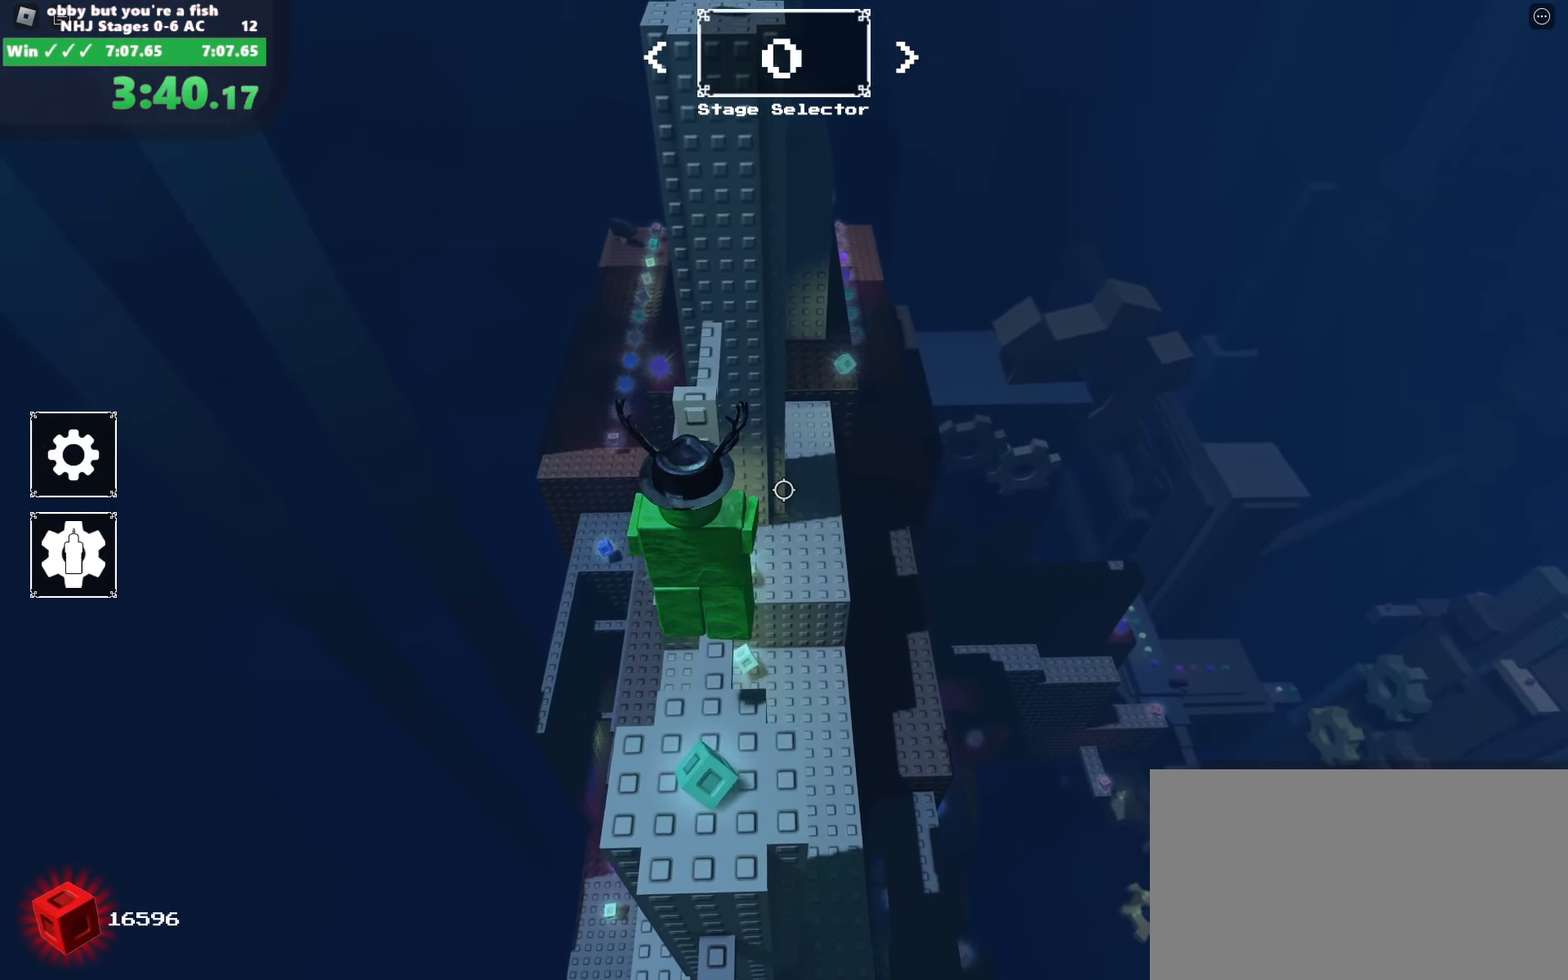
{"dt_ms": 500, "keys": ["space"], "mouse": ["right"], "events": []}
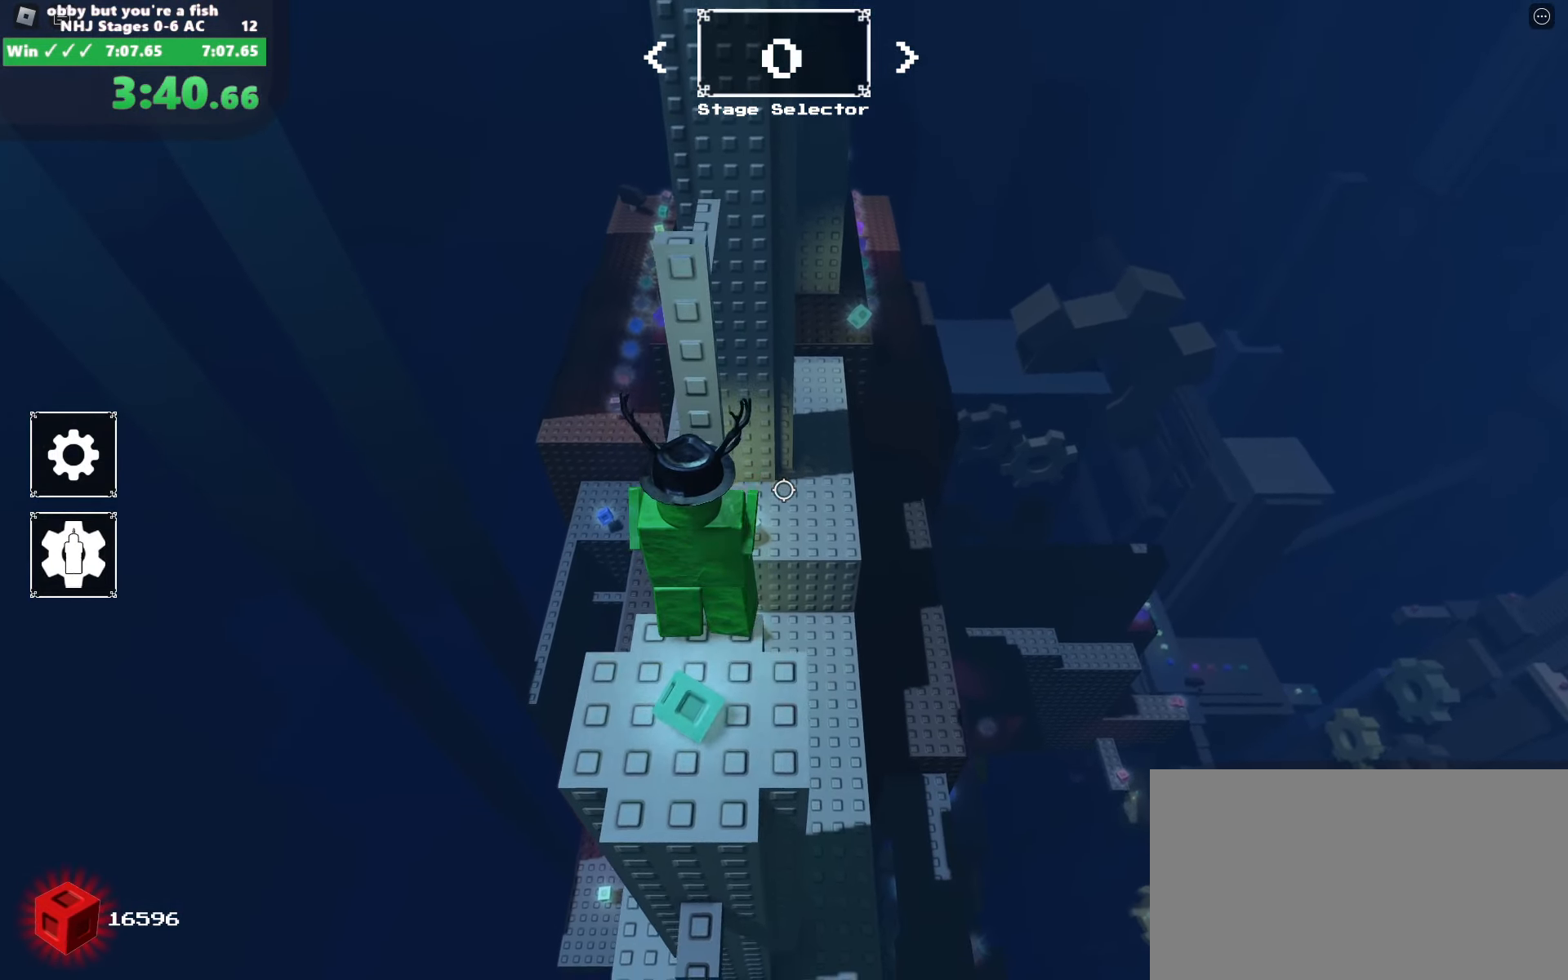
{"dt_ms": 500, "keys": ["space"], "mouse": ["right"], "events": [[133, "w", "down"], [450, "w", "up"]]}
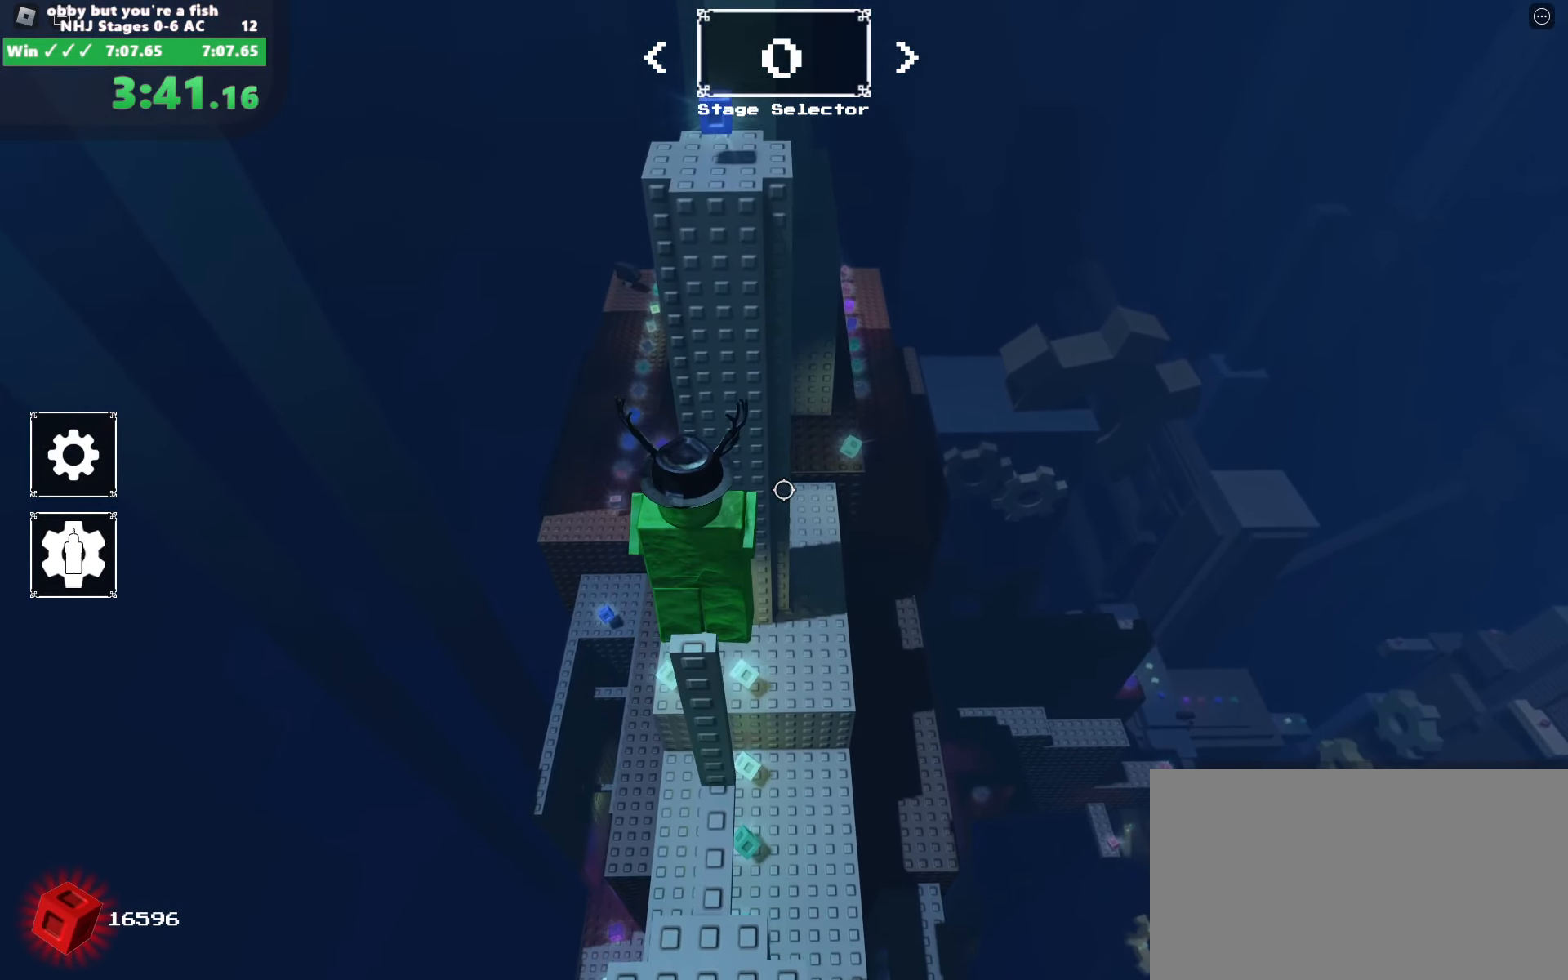
{"dt_ms": 500, "keys": ["space", "w"], "mouse": ["right"], "events": [[100, "w", "down"]]}
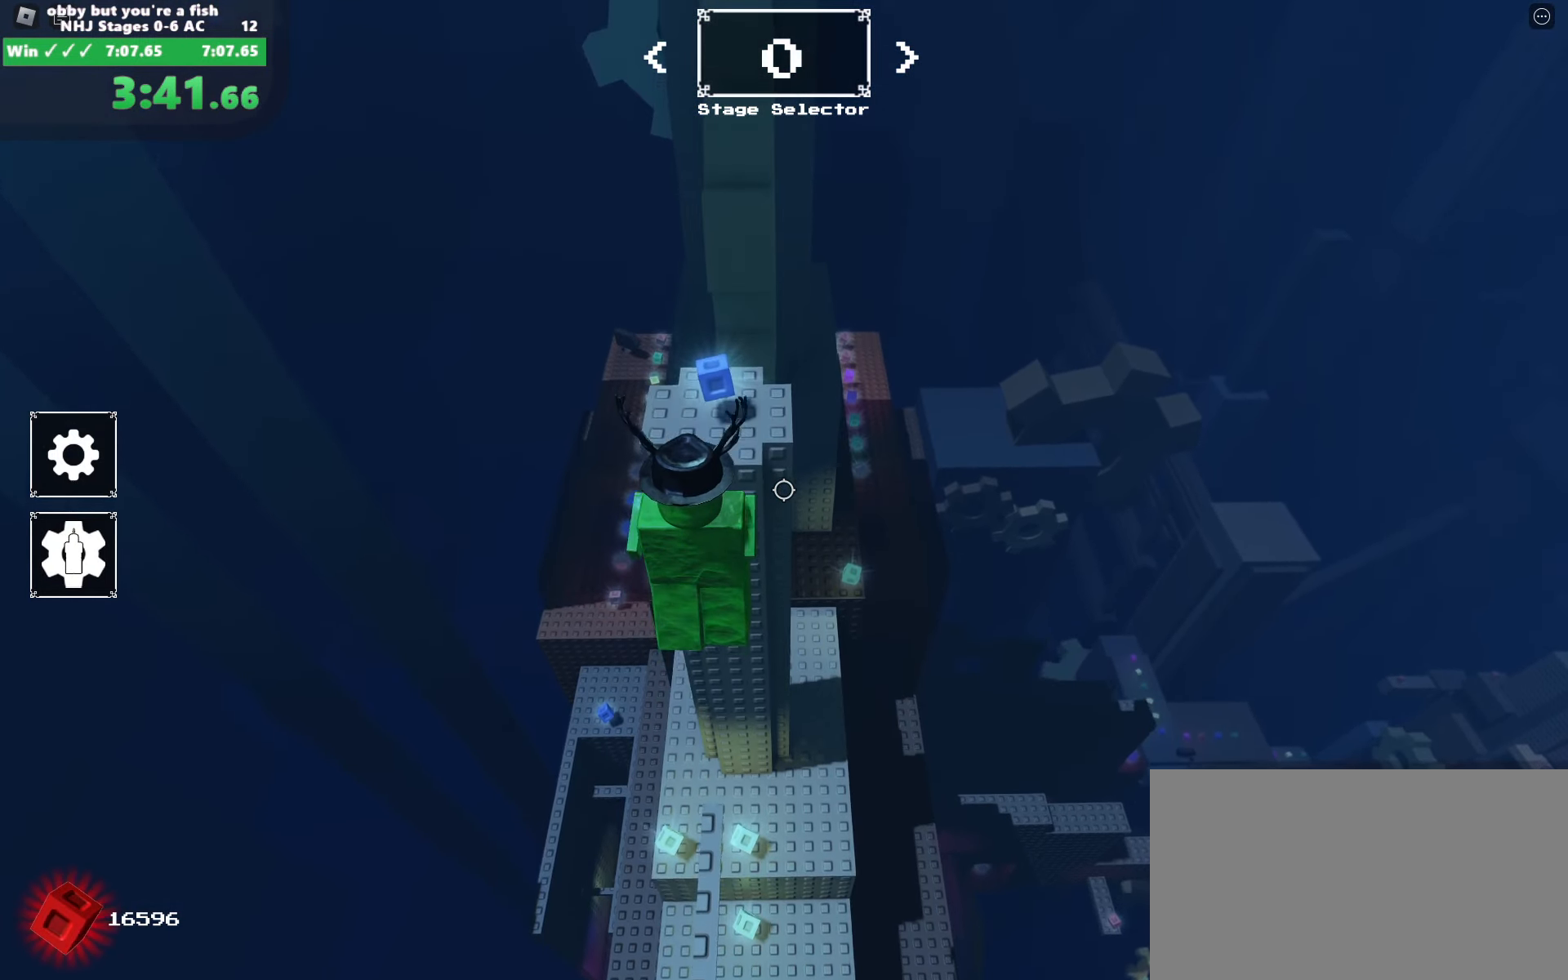
{"dt_ms": 500, "keys": ["w"], "mouse": [], "events": [[116, "space", "up"], [200, "space", "down"], [250, "mouse_right", "up"], [300, "space", "up"]]}
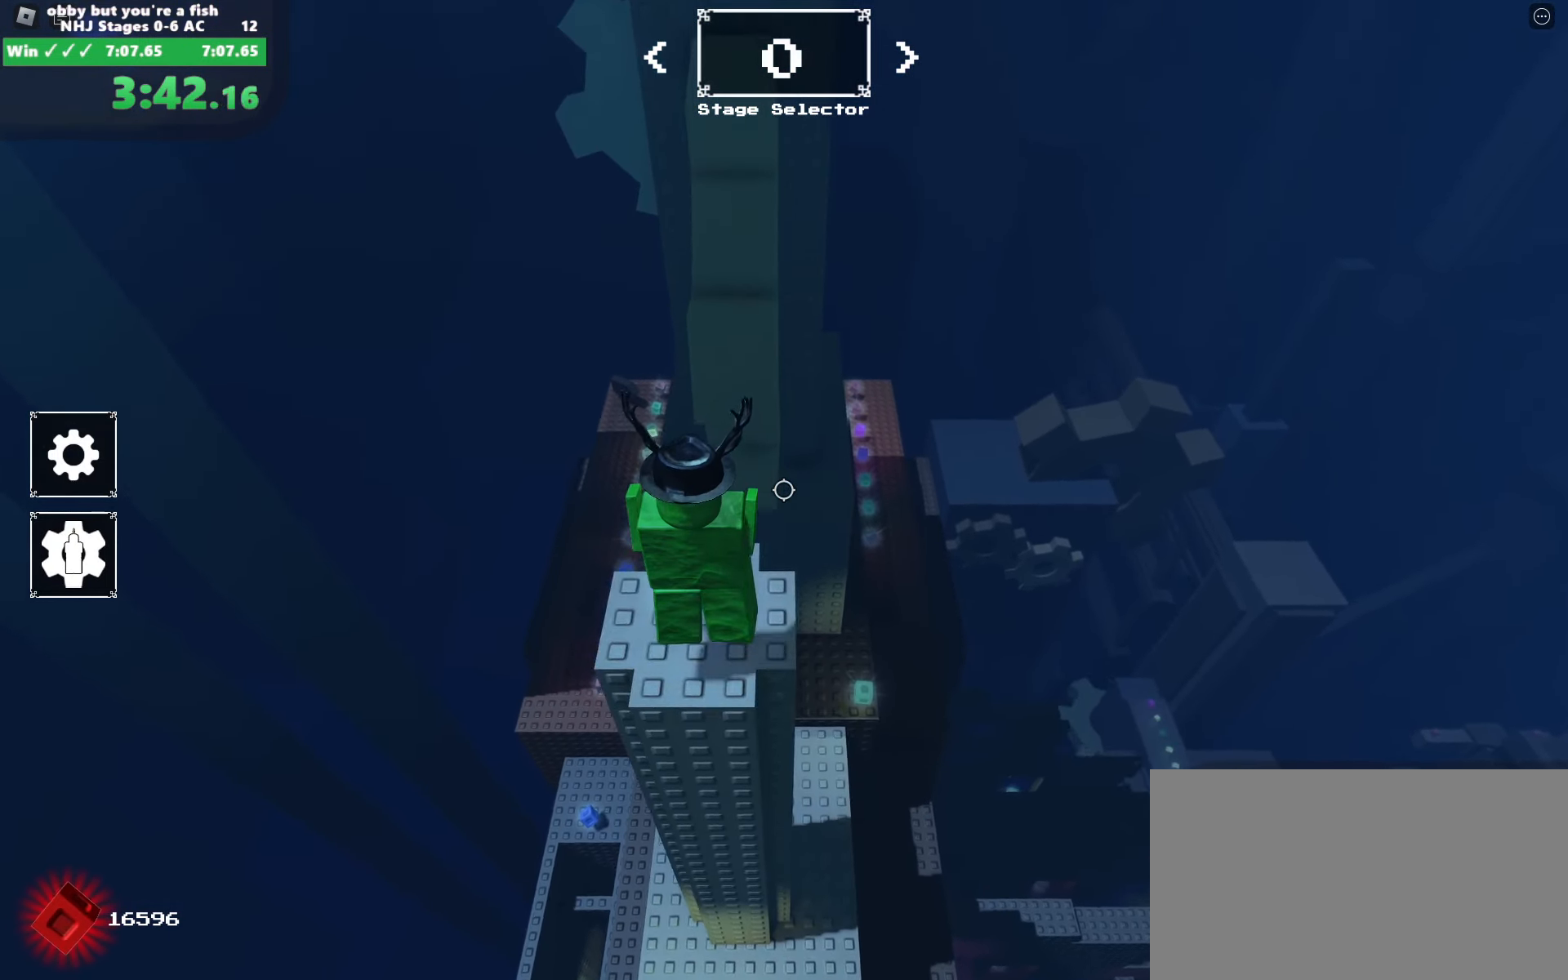
{"dt_ms": 500, "keys": ["space", "w"], "mouse": ["right"], "events": [[83, "mouse_right", "down"], [216, "space", "down"]]}
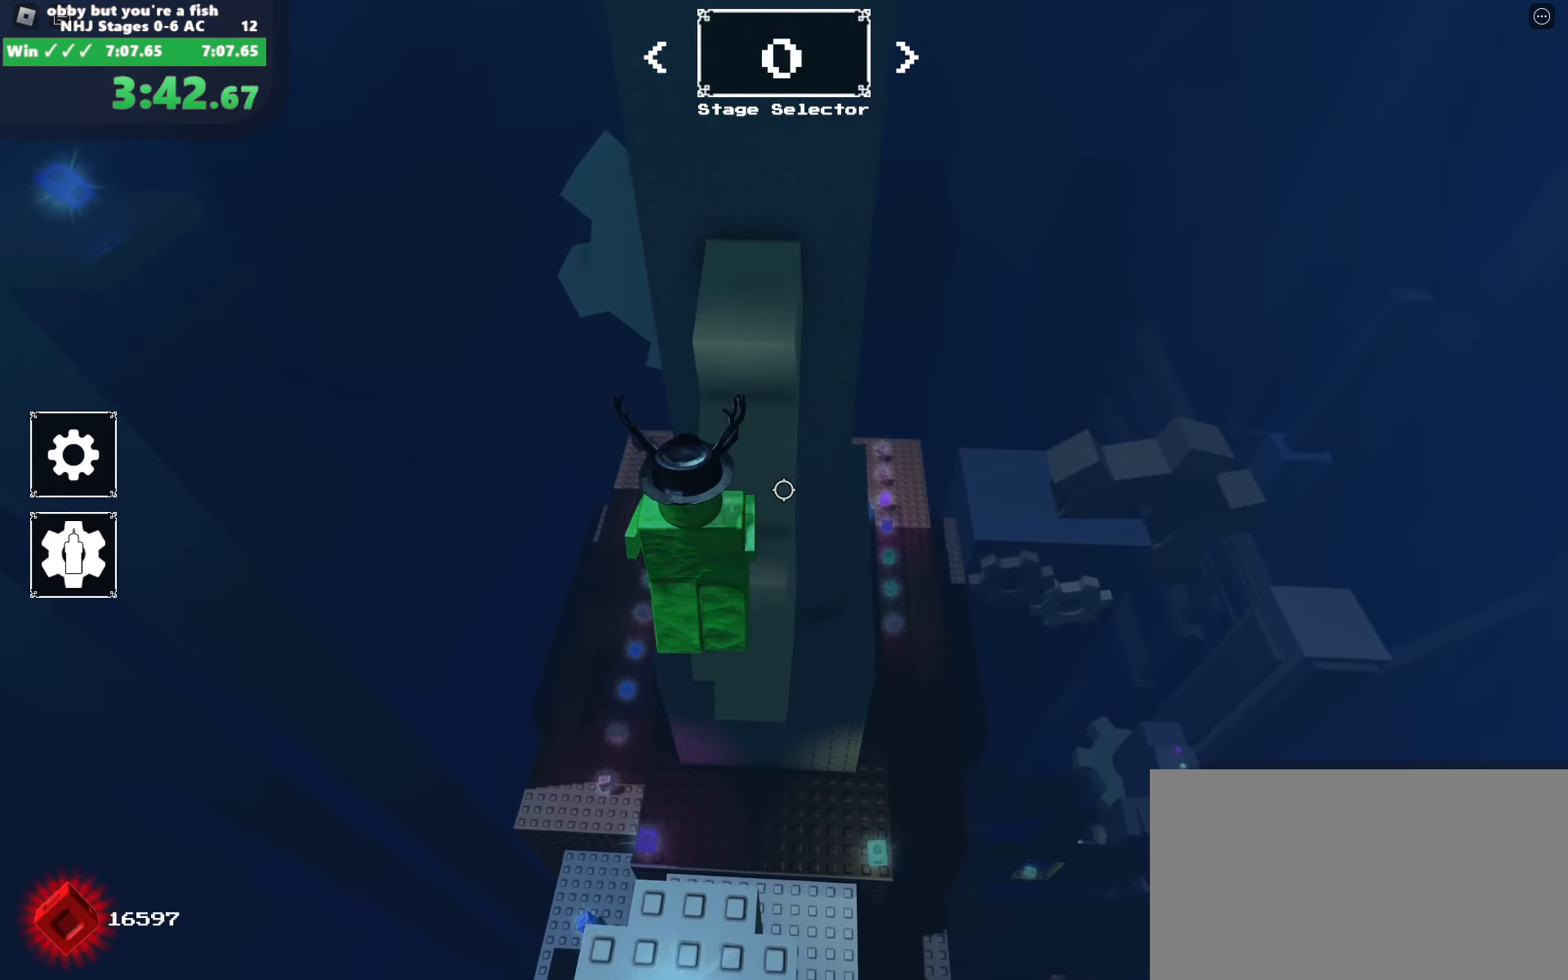
{"dt_ms": 500, "keys": ["a", "space", "w"], "mouse": ["right"], "events": [[466, "a", "down"]]}
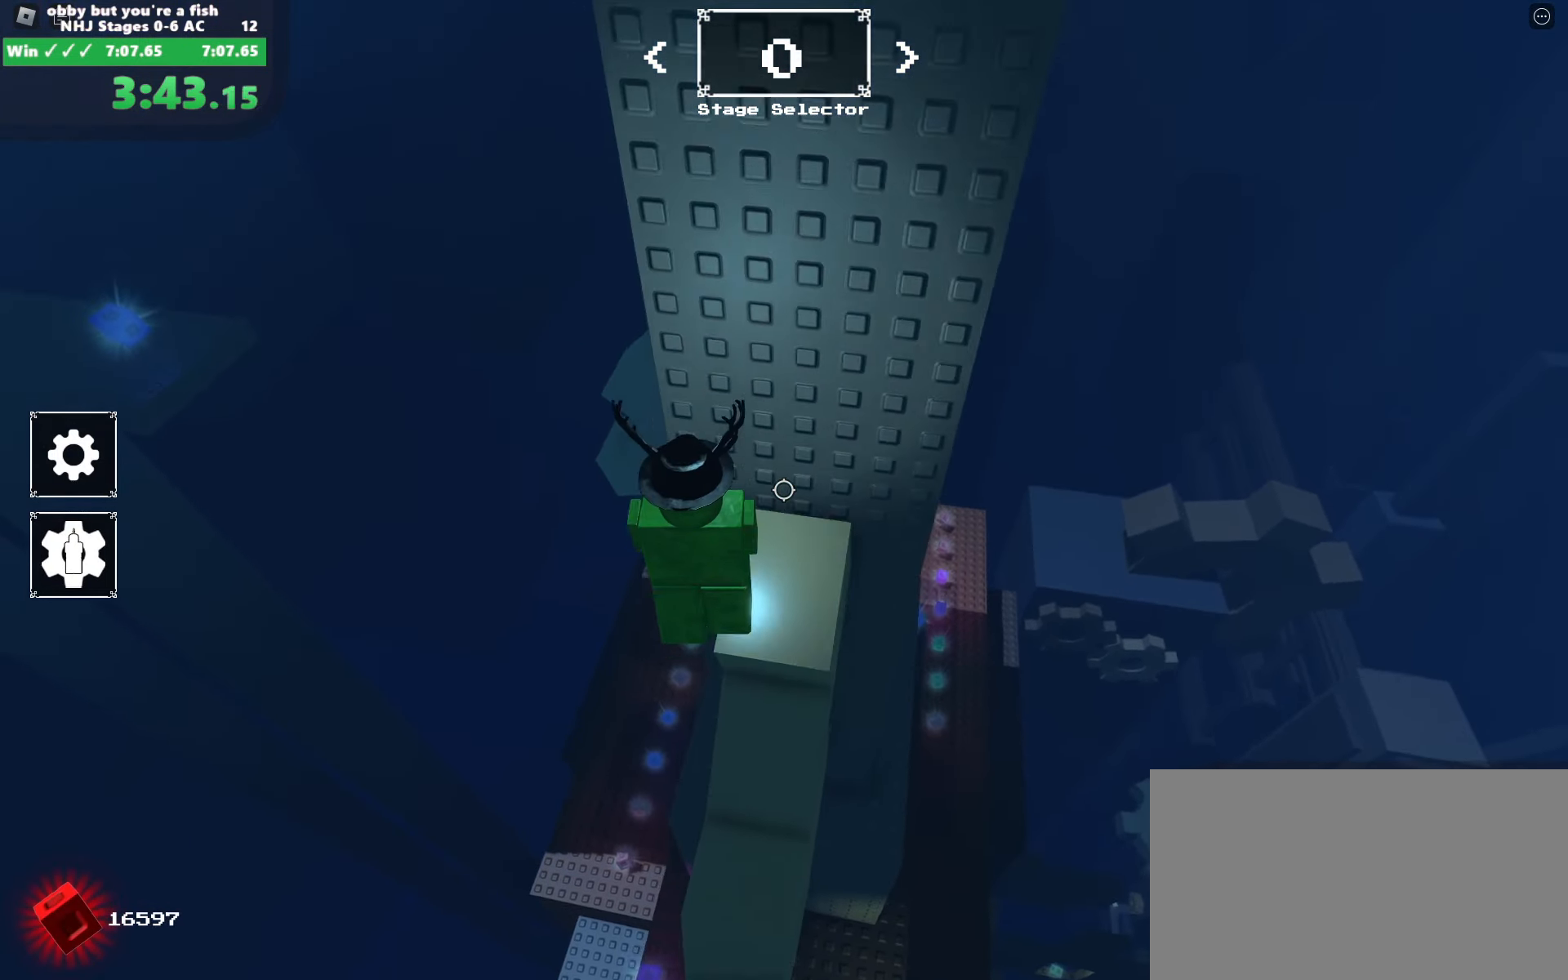
{"dt_ms": 500, "keys": ["space", "w"], "mouse": ["right"], "events": [[250, "a", "up"], [250, "shift", "down"], [400, "shift", "up"]]}
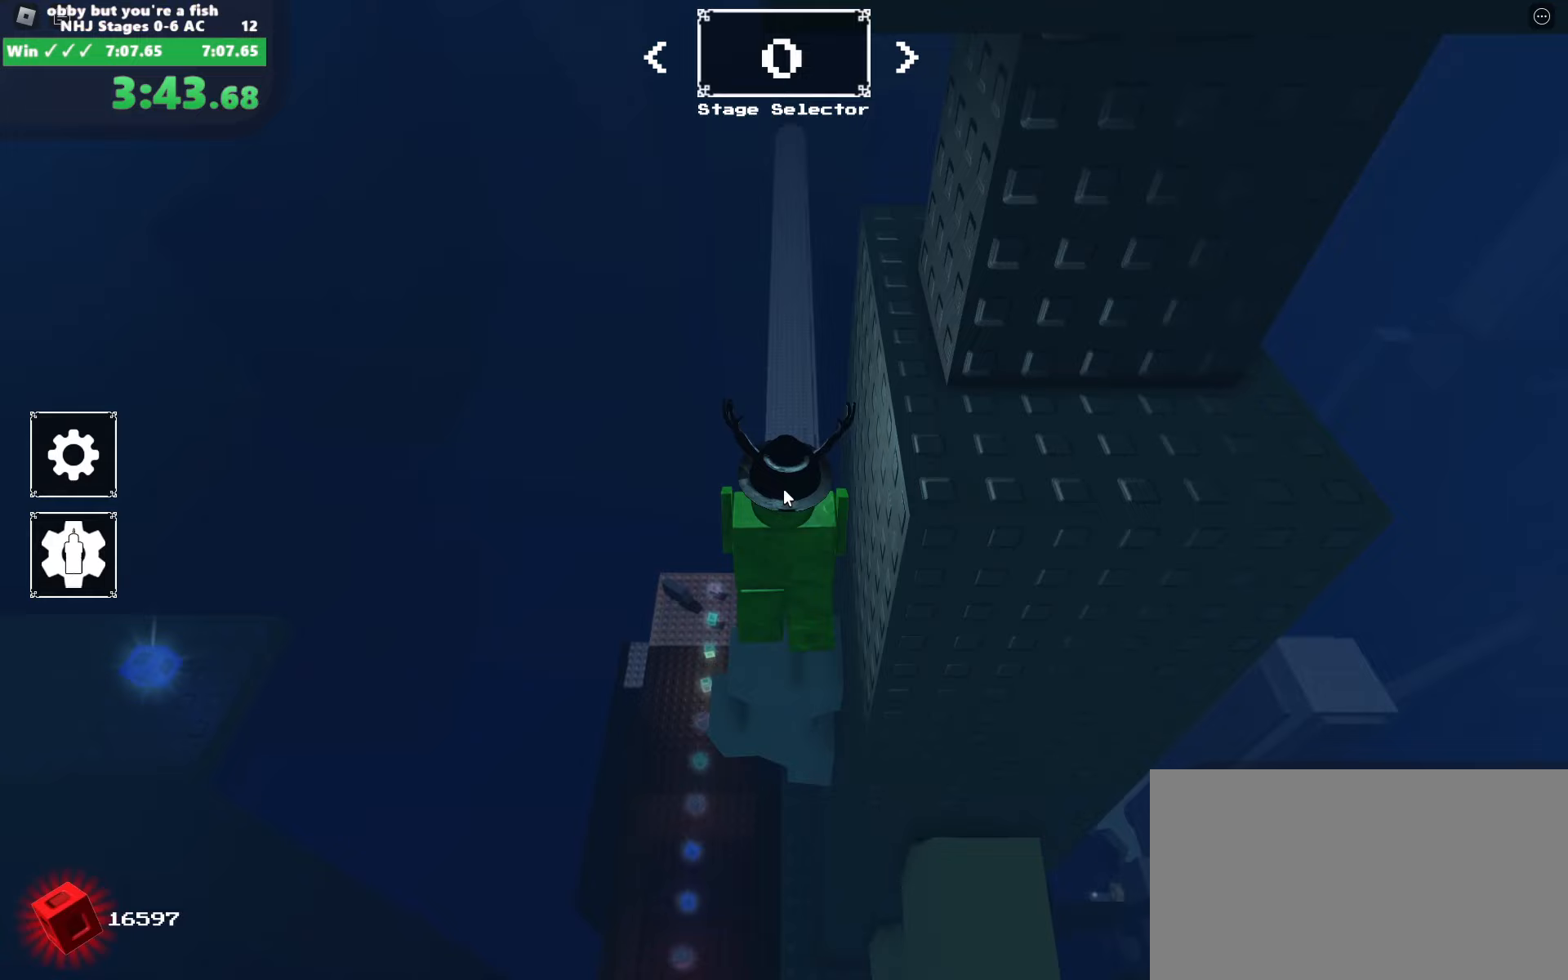
{"dt_ms": 500, "keys": ["space", "w"], "mouse": ["right"], "events": [[33, "w", "up"], [450, "w", "down"]]}
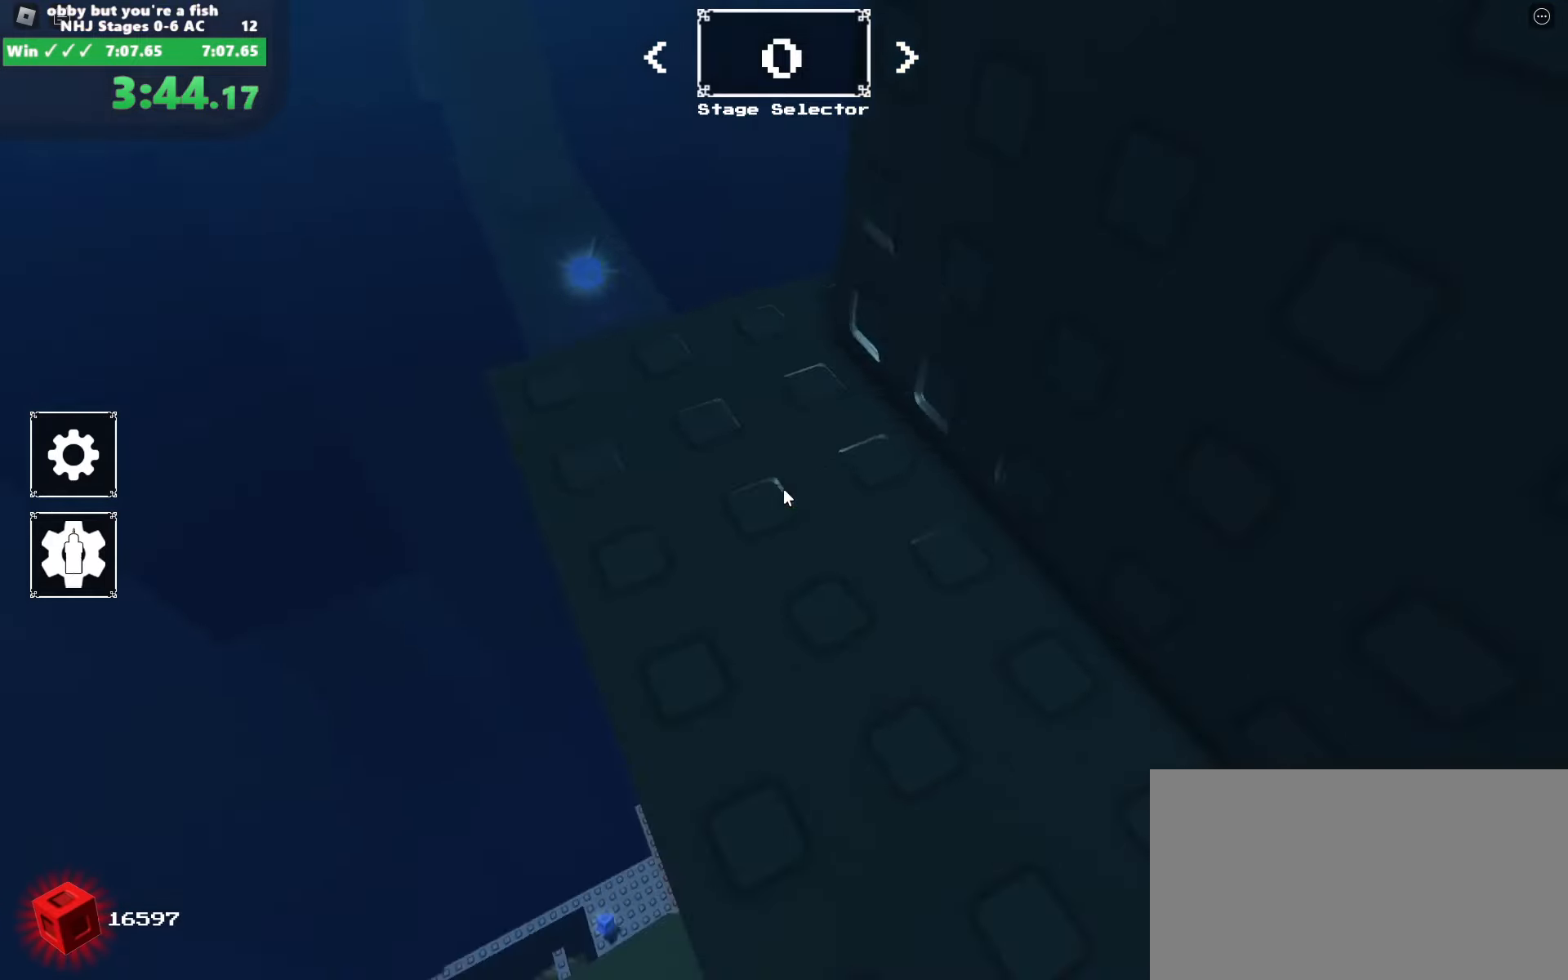
{"dt_ms": 500, "keys": ["w"], "mouse": ["right"], "events": [[133, "shift", "down"], [233, "shift", "up"], [333, "space", "up"]]}
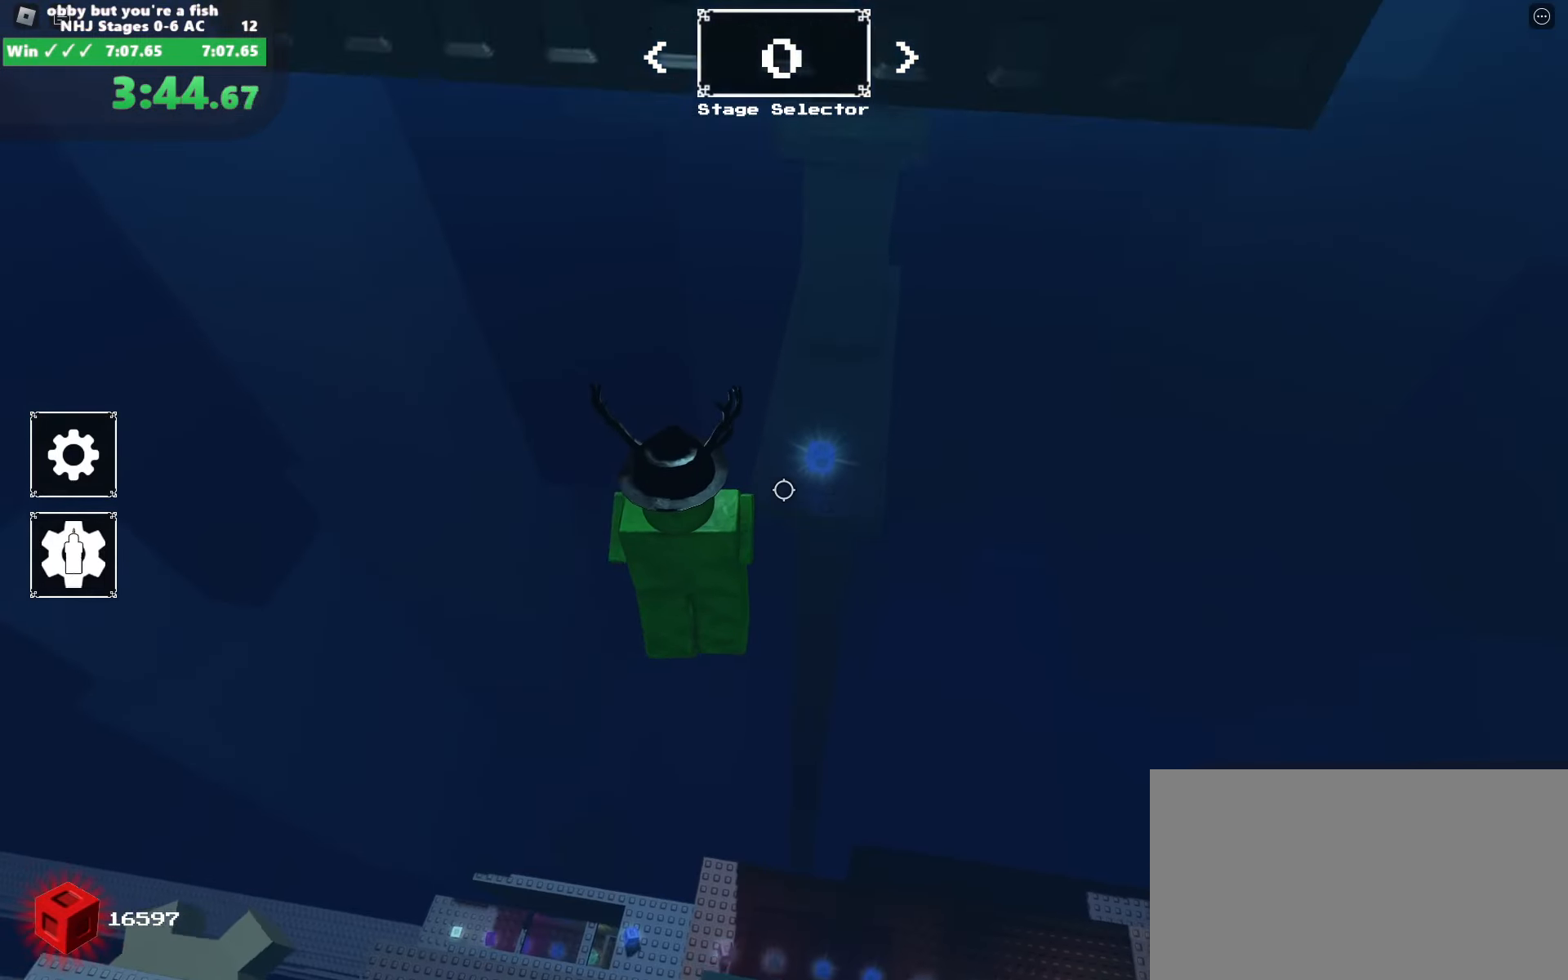
{"dt_ms": 500, "keys": ["w"], "mouse": ["right"], "events": []}
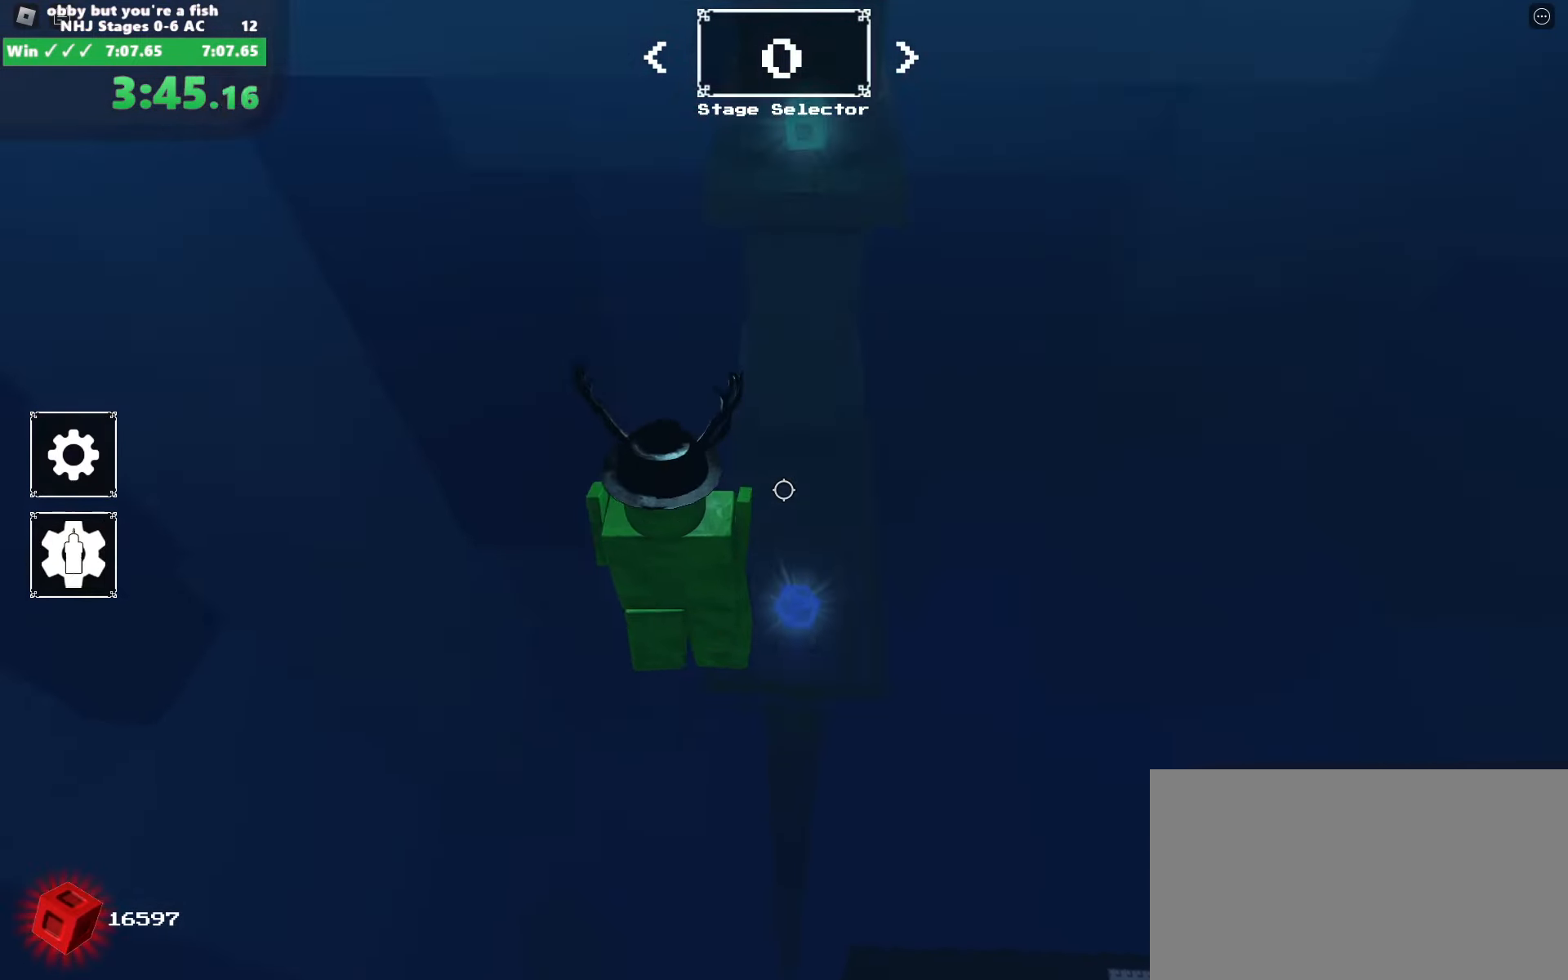
{"dt_ms": 500, "keys": ["w"], "mouse": ["right"], "events": []}
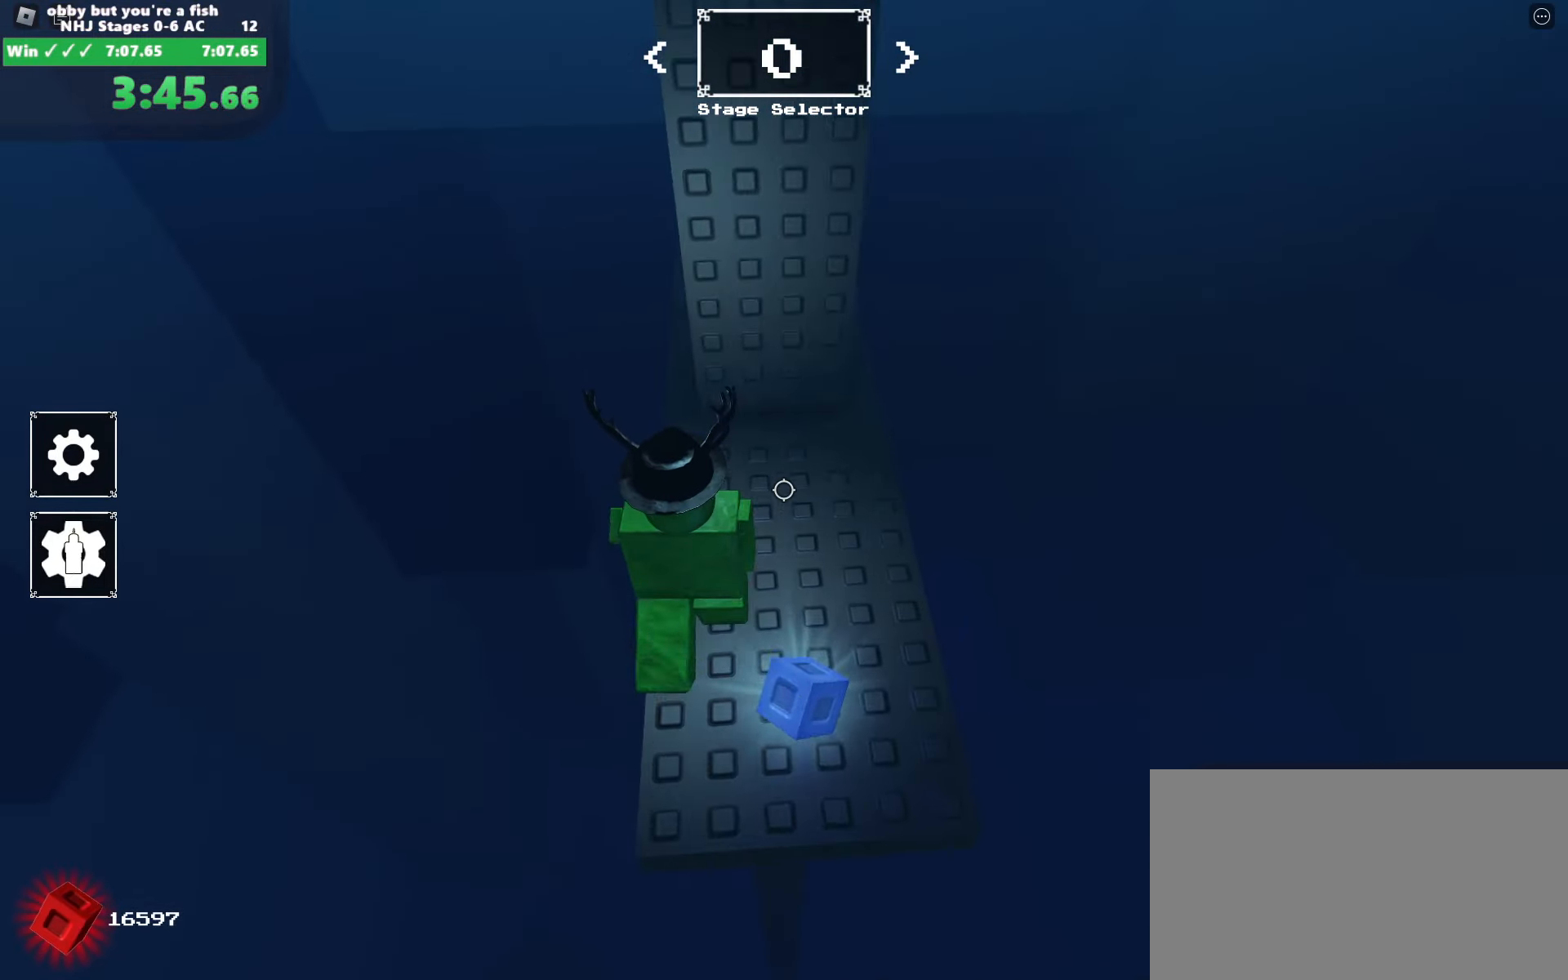
{"dt_ms": 500, "keys": ["a", "space"], "mouse": ["right"], "events": [[417, "a", "down"], [467, "space", "down"], [467, "w", "up"]]}
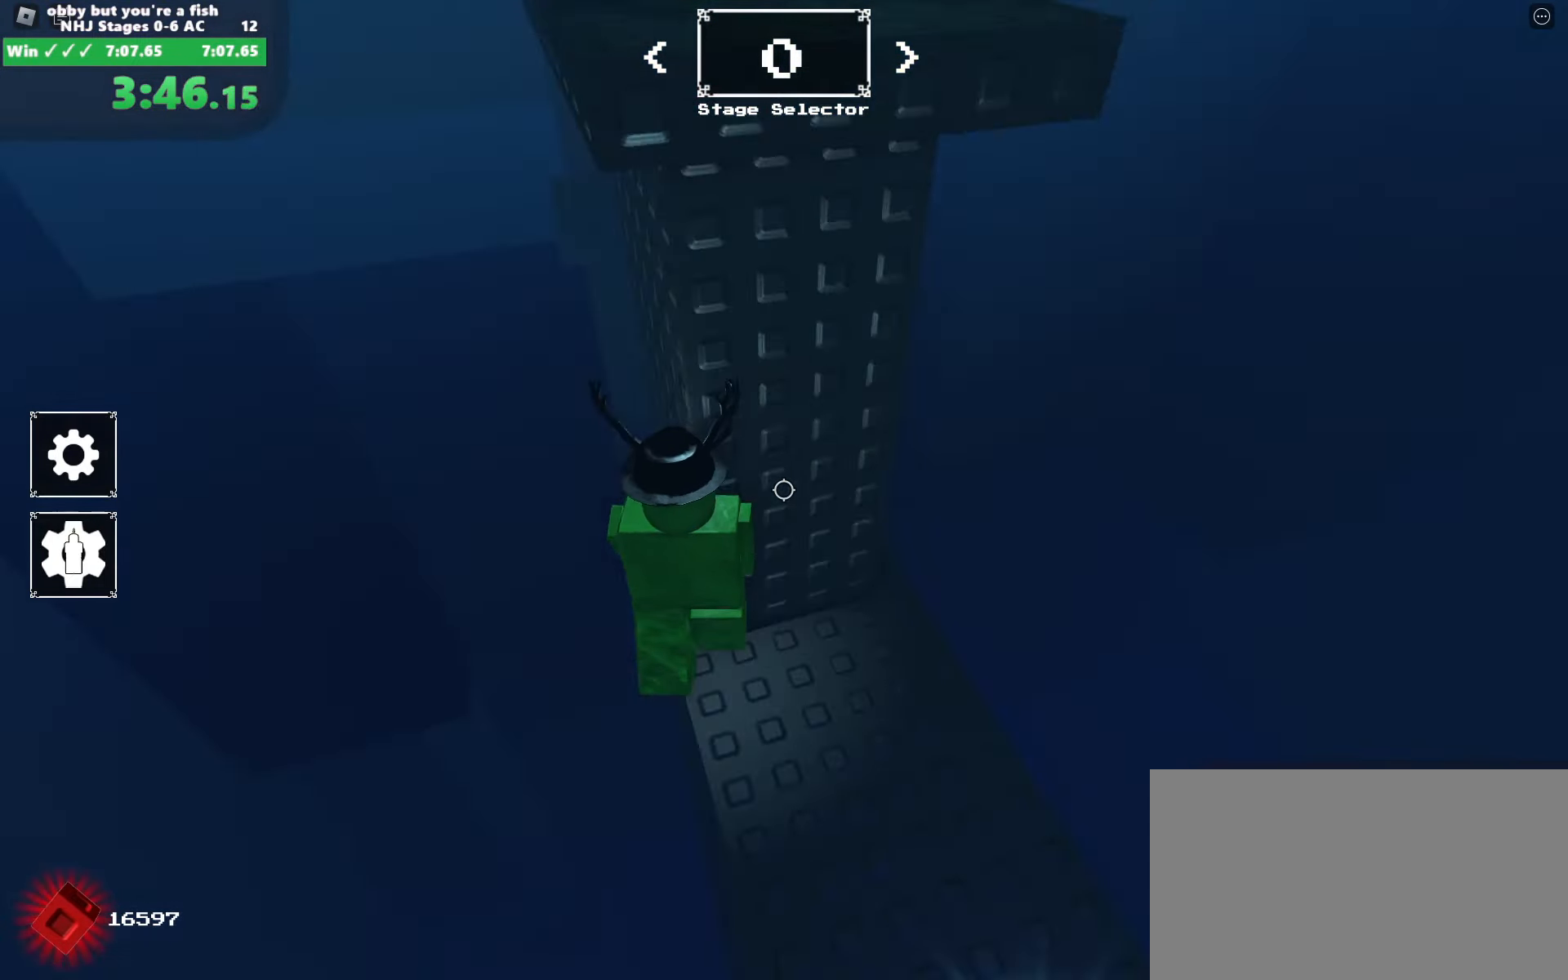
{"dt_ms": 500, "keys": ["w"], "mouse": ["right"], "events": [[67, "space", "up"], [200, "w", "down"], [483, "a", "up"]]}
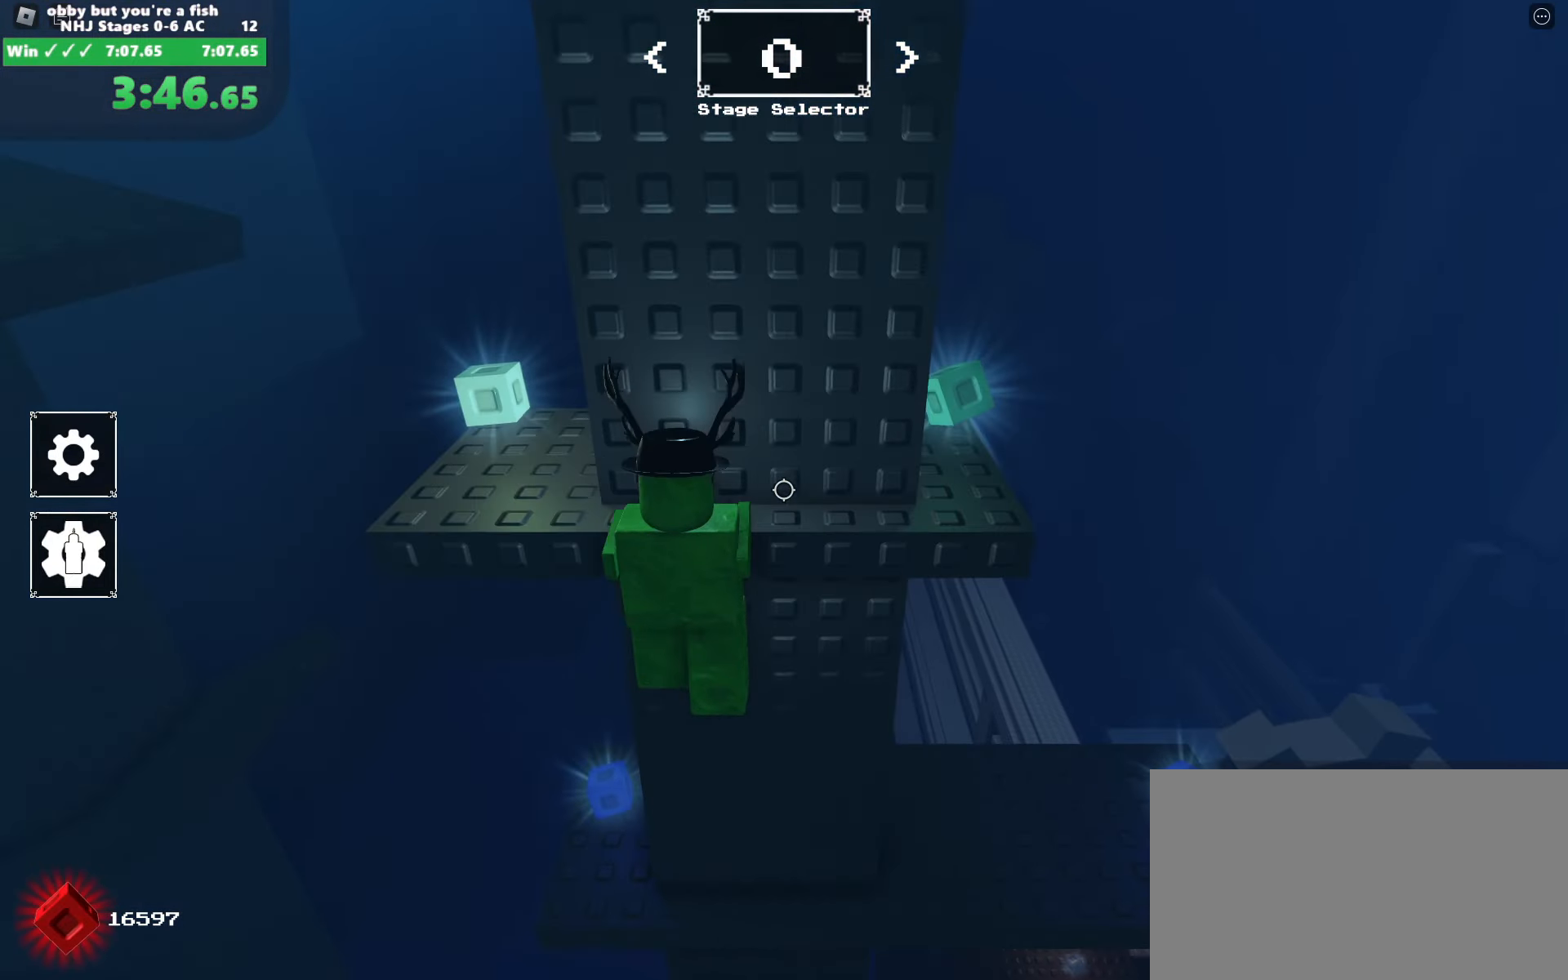
{"dt_ms": 500, "keys": ["s", "space"], "mouse": ["right"], "events": [[367, "a", "down"], [417, "s", "down"], [417, "w", "up"], [450, "a", "up"], [500, "space", "down"]]}
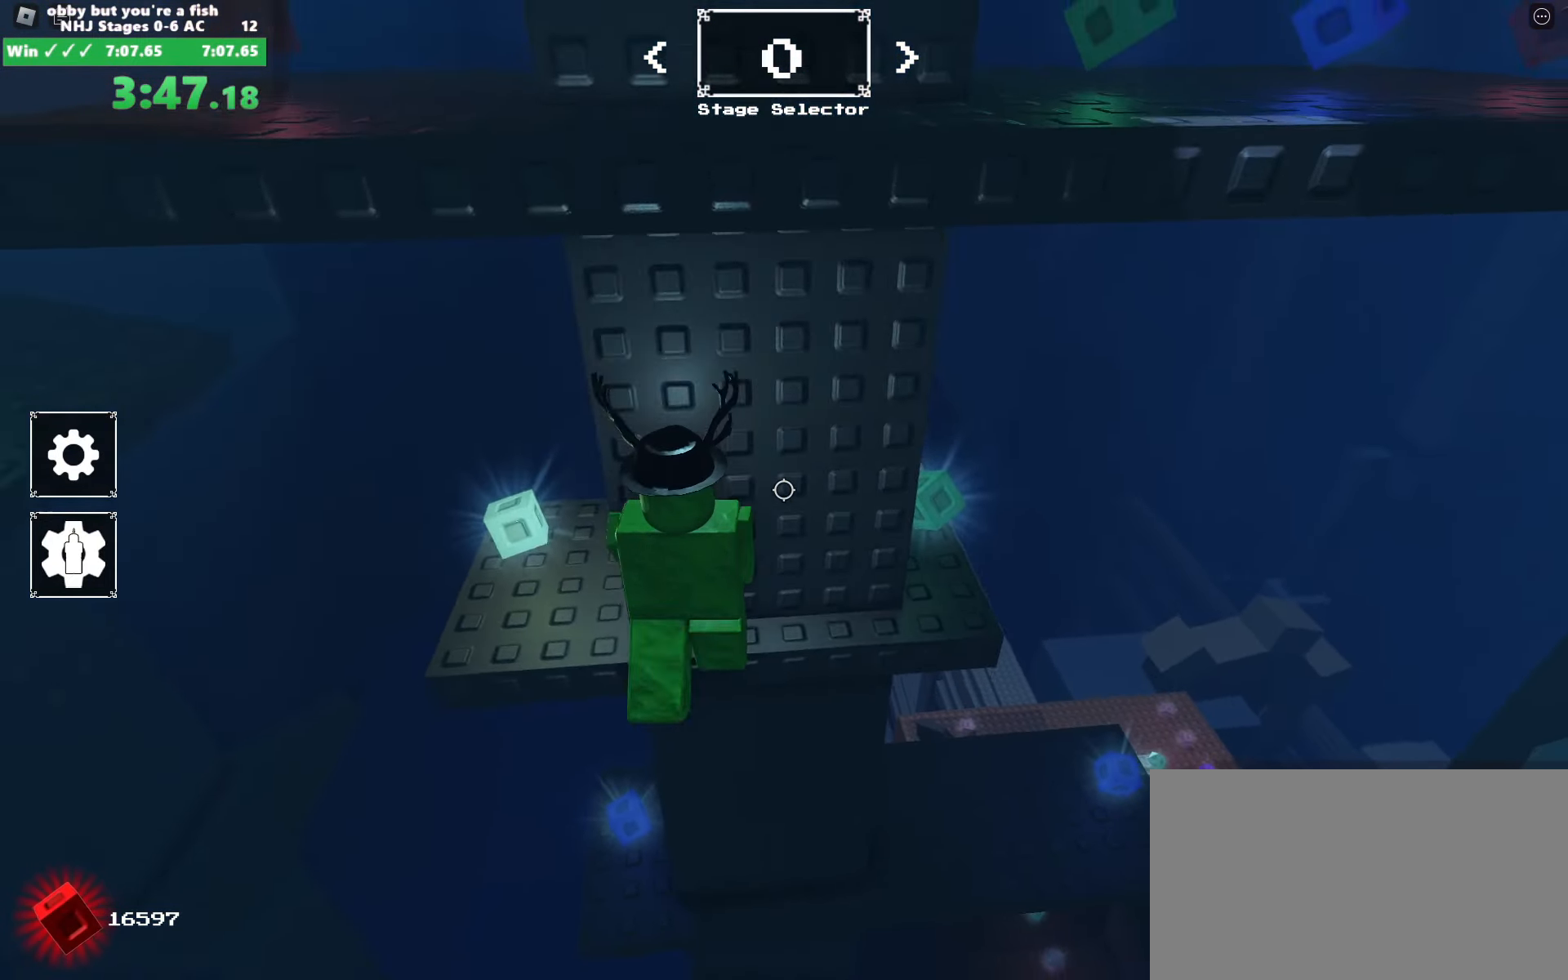
{"dt_ms": 500, "keys": ["w"], "mouse": ["right"], "events": [[183, "s", "up"], [183, "space", "up"], [333, "w", "down"]]}
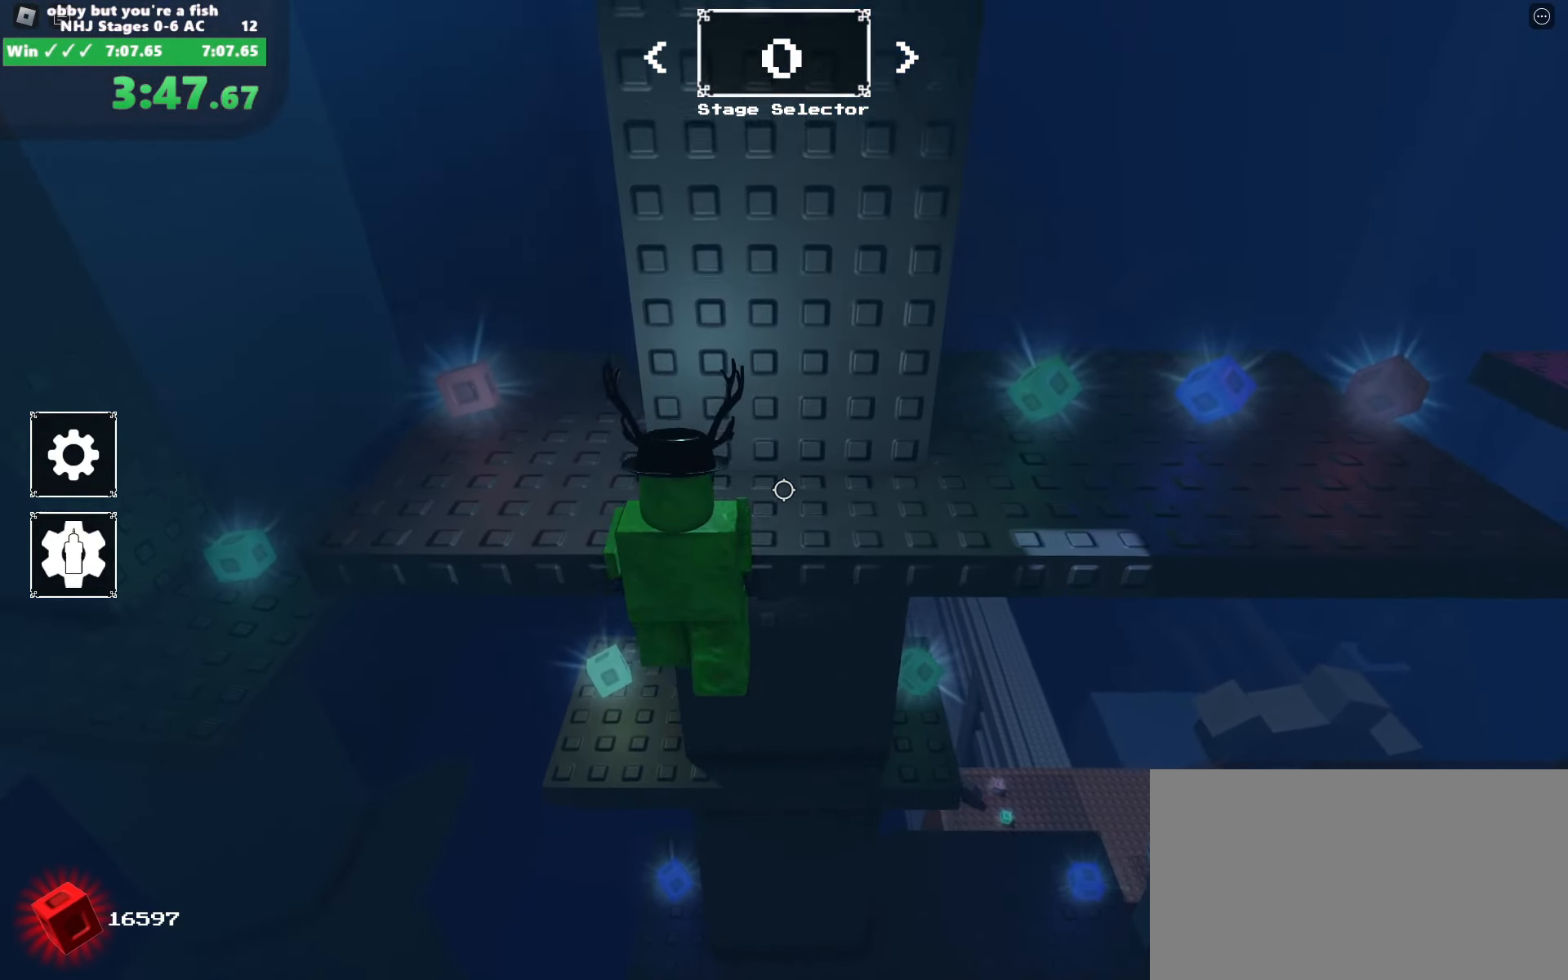
{"dt_ms": 500, "keys": ["d", "w"], "mouse": ["right"], "events": [[117, "d", "down"]]}
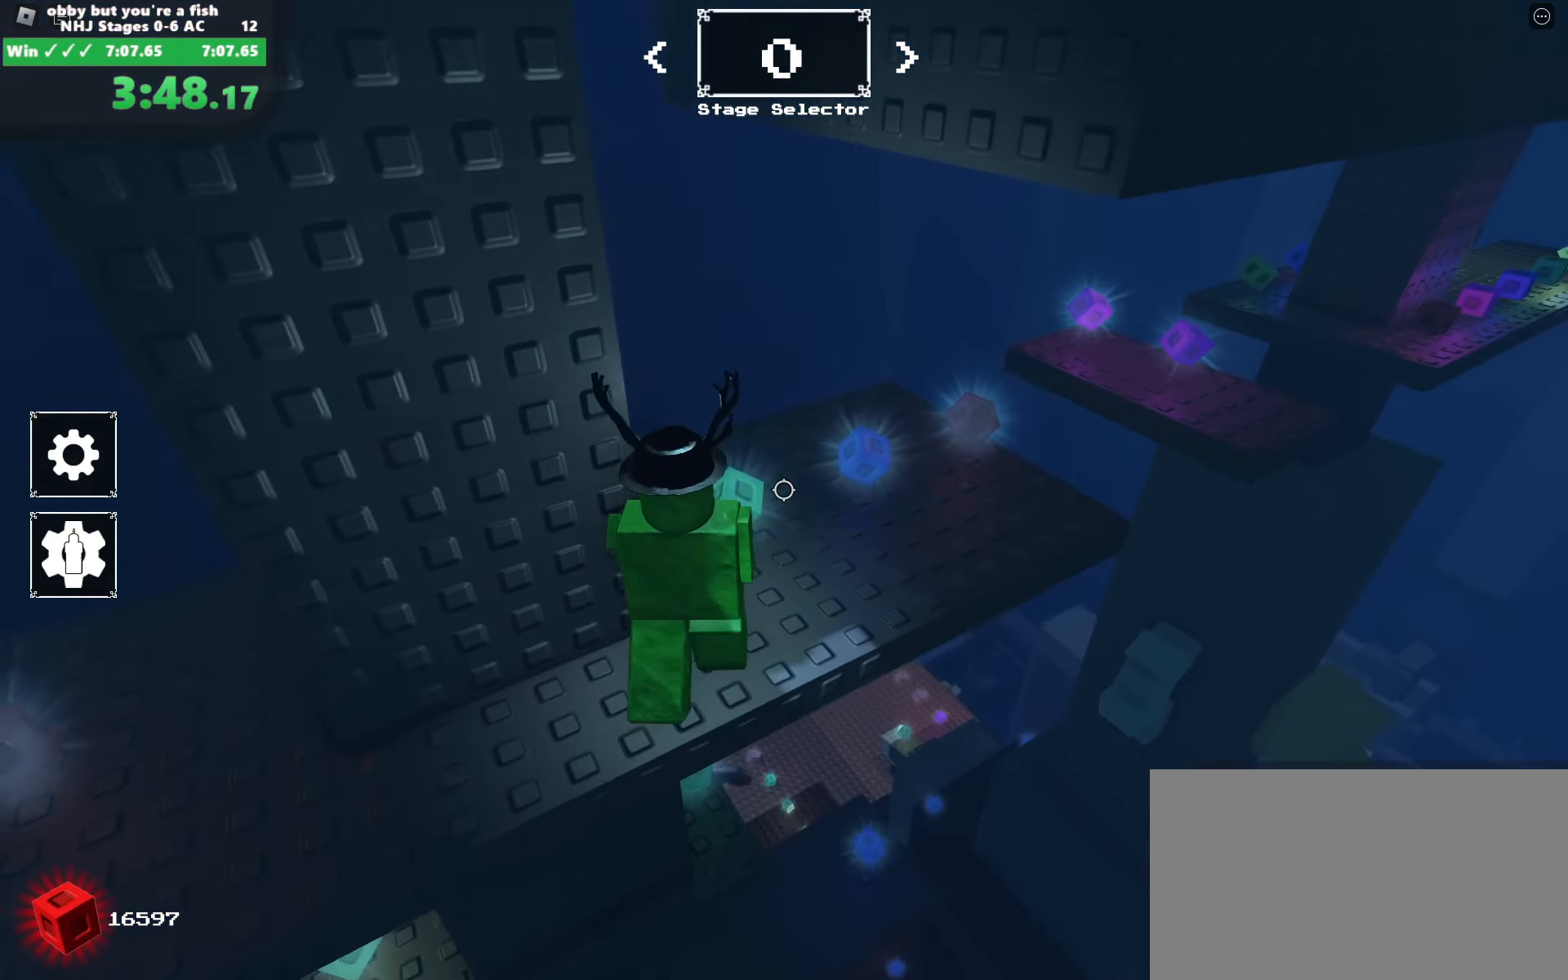
{"dt_ms": 500, "keys": ["d", "space", "w"], "mouse": ["right"], "events": [[267, "mouse_right", "up"], [450, "mouse_right", "down"], [450, "space", "down"]]}
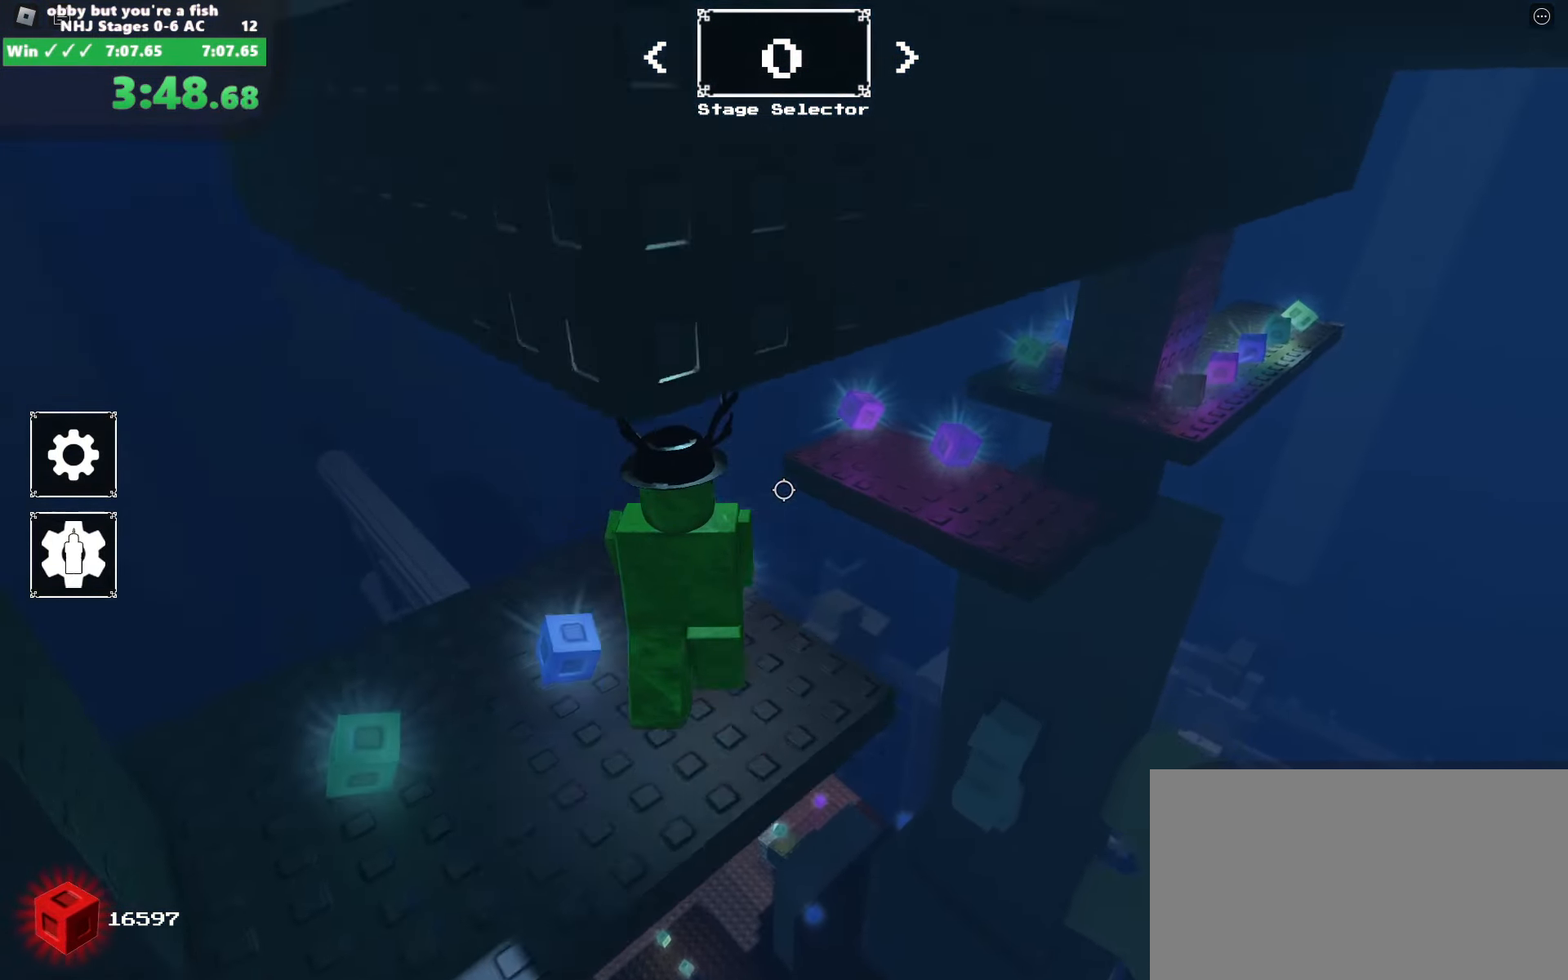
{"dt_ms": 500, "keys": ["d", "w"], "mouse": ["right"], "events": [[50, "space", "up"]]}
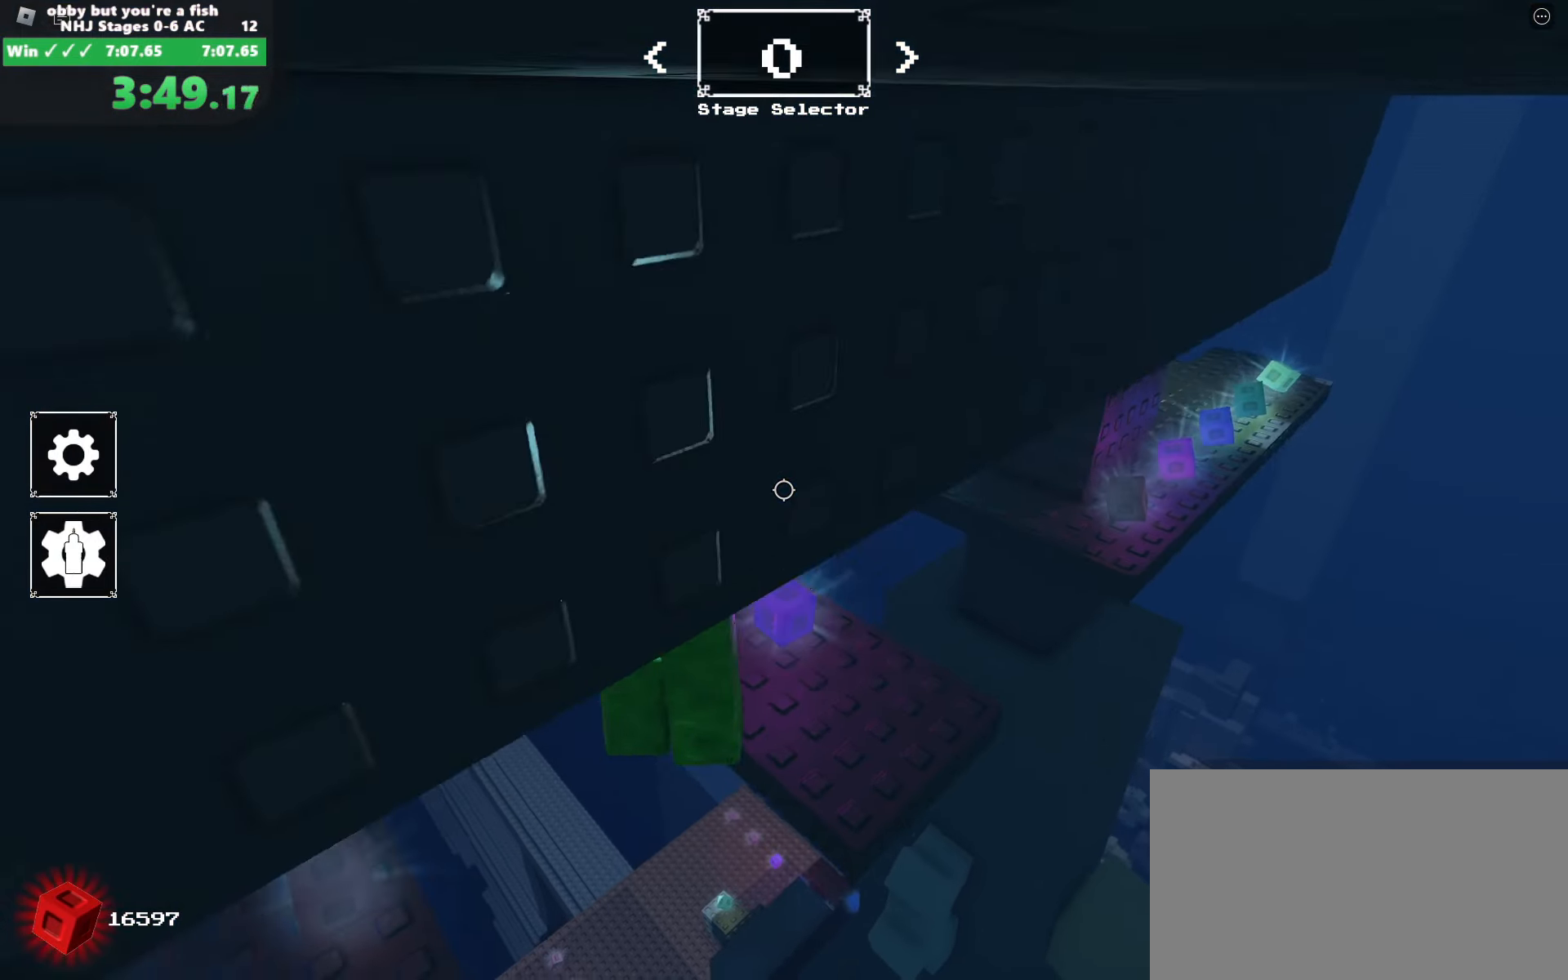
{"dt_ms": 500, "keys": ["d", "w"], "mouse": ["right"], "events": [[250, "space", "down"], [334, "space", "up"]]}
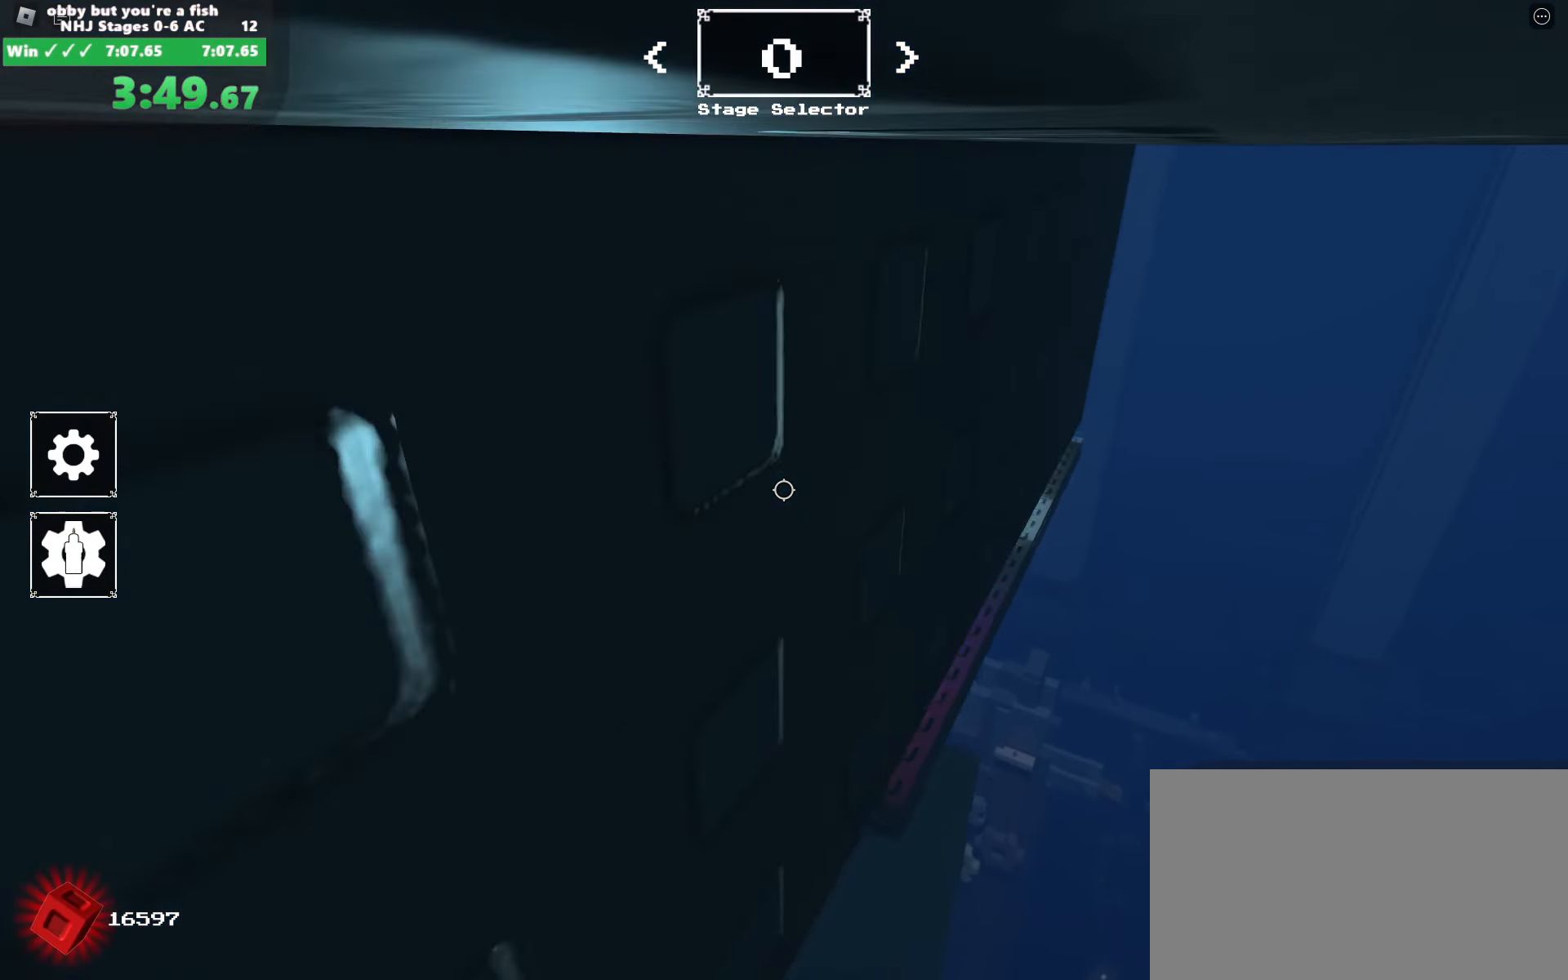
{"dt_ms": 500, "keys": ["d", "w"], "mouse": ["right"], "events": []}
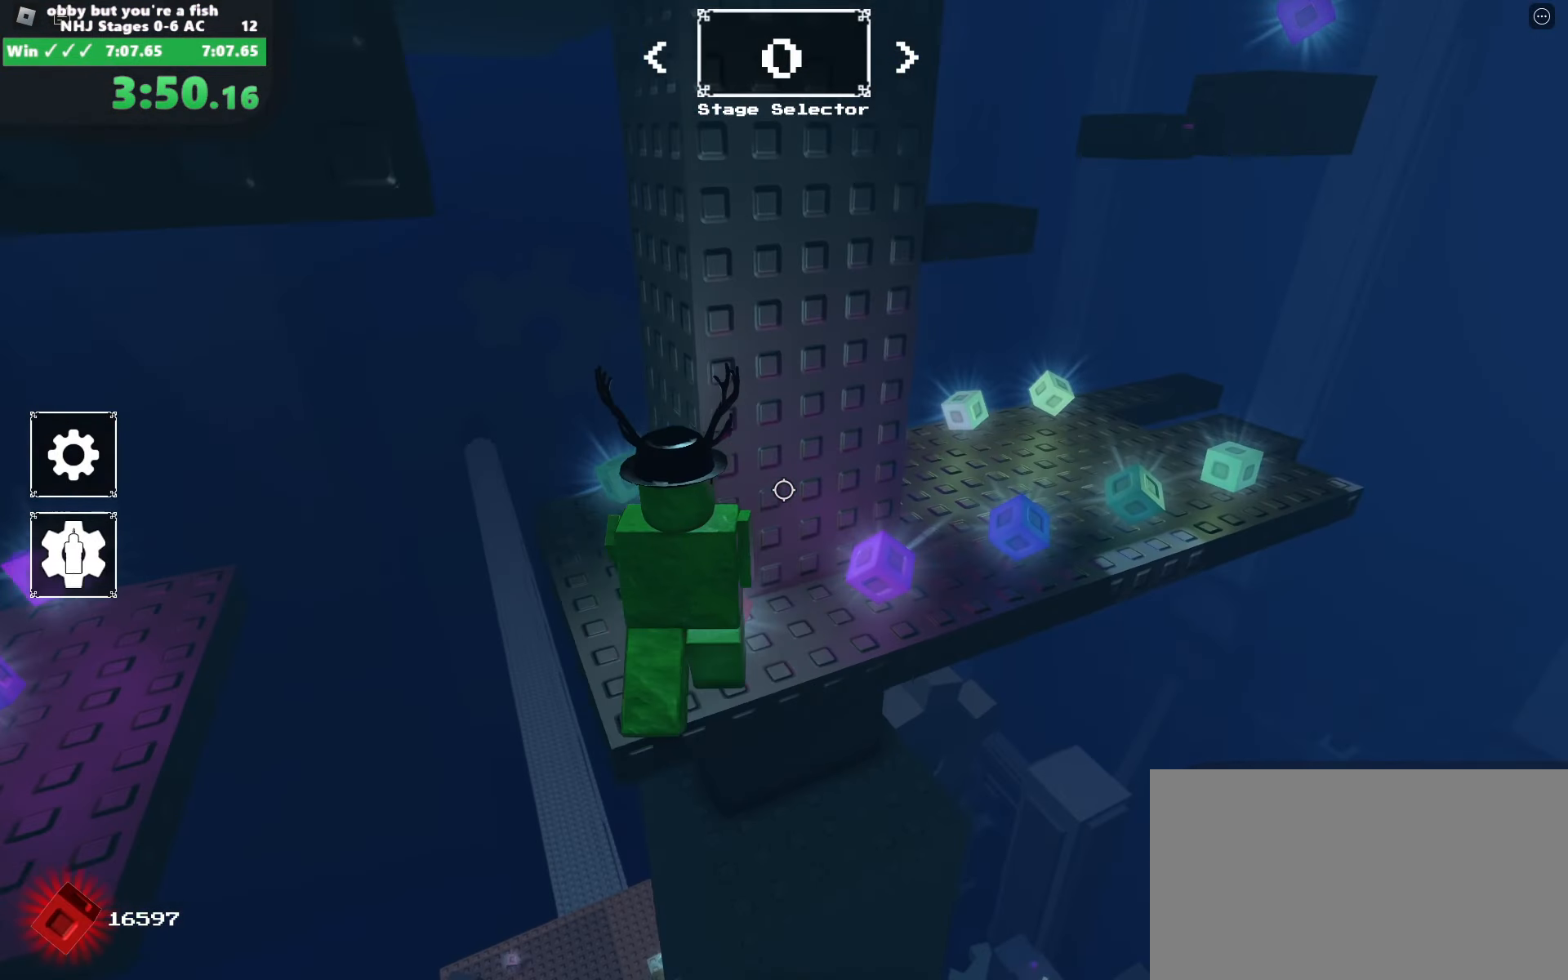
{"dt_ms": 500, "keys": ["d", "w"], "mouse": ["right"], "events": [[50, "w", "up"], [184, "space", "down"], [284, "space", "up"], [367, "w", "down"]]}
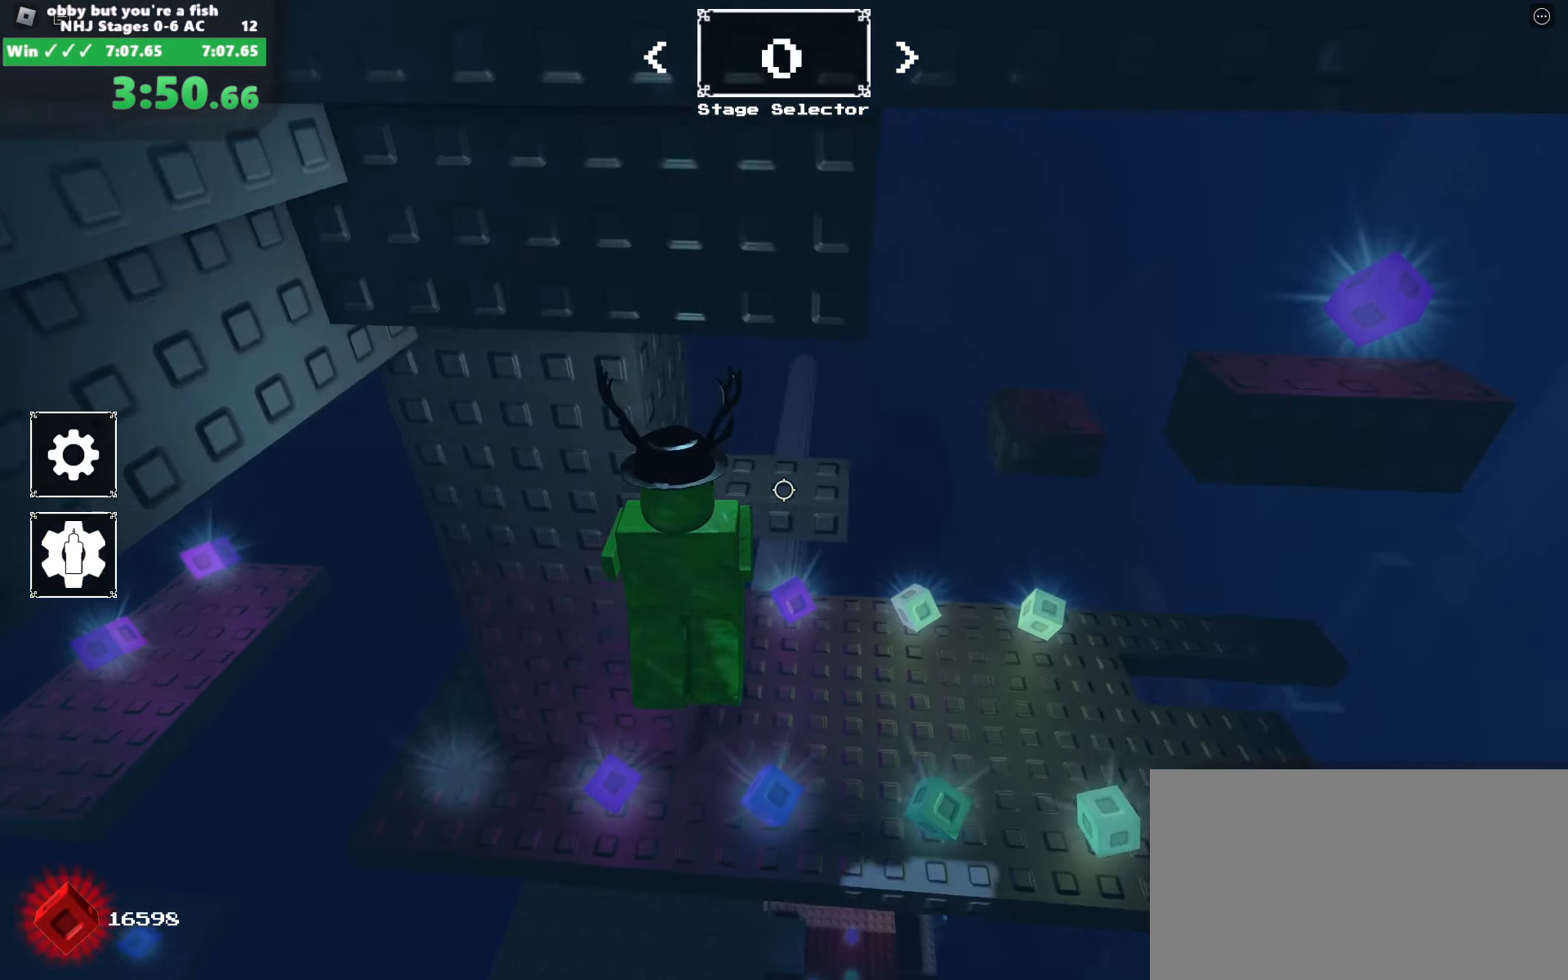
{"dt_ms": 500, "keys": ["d"], "mouse": ["right"], "events": [[250, "w", "up"], [350, "space", "down"], [484, "space", "up"]]}
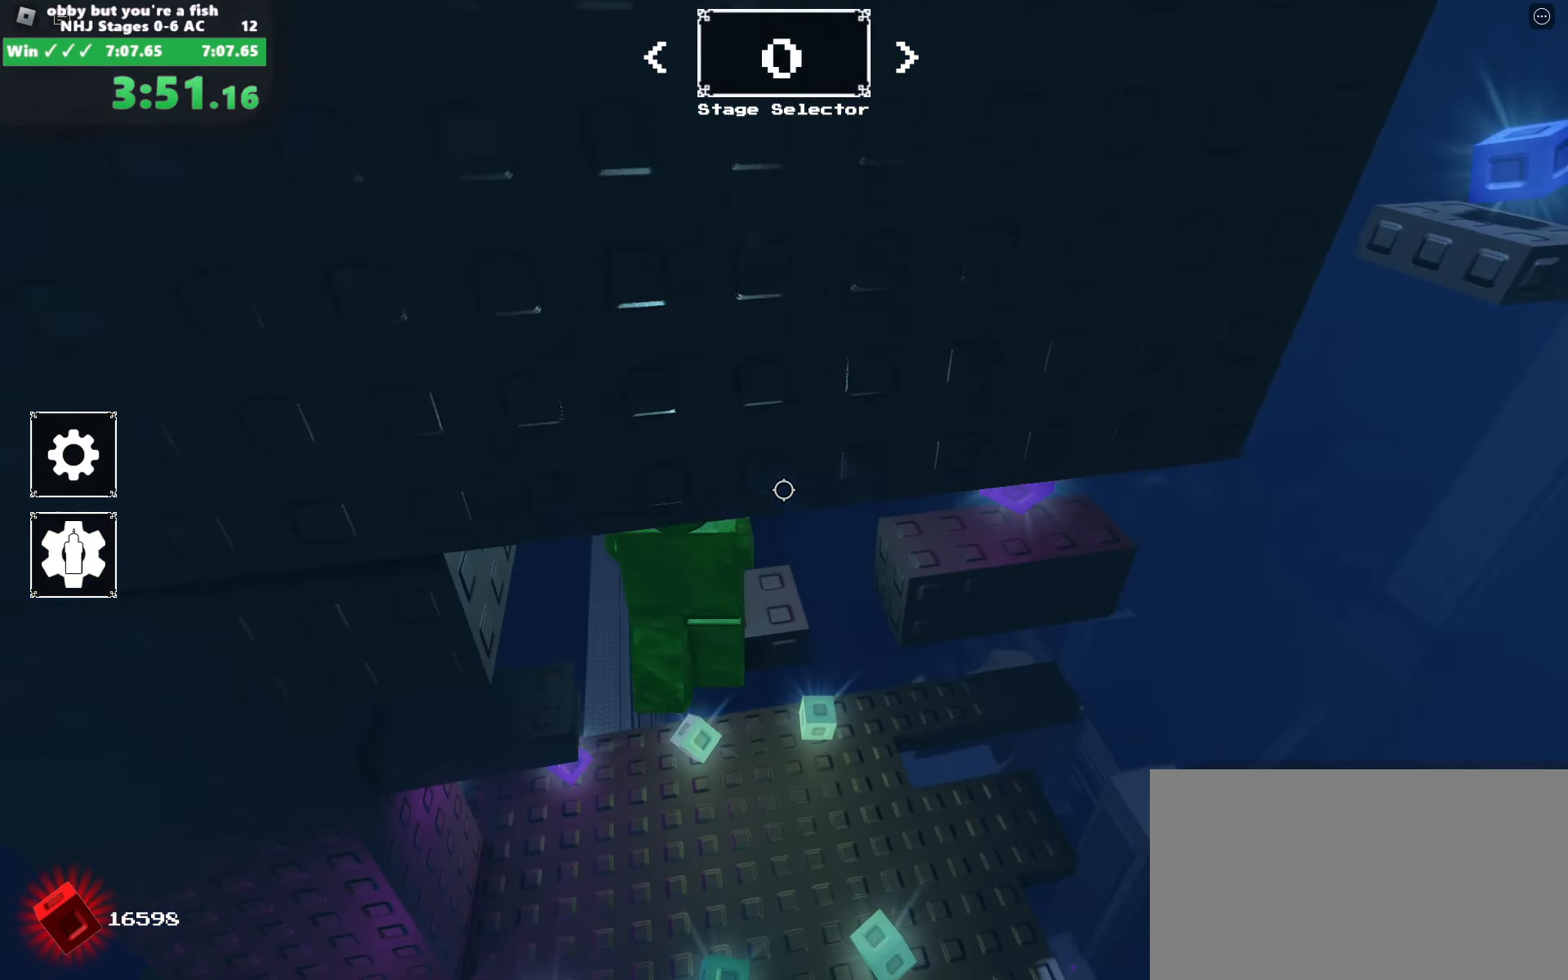
{"dt_ms": 500, "keys": ["d"], "mouse": ["right"], "events": [[400, "w", "down"], [500, "w", "up"]]}
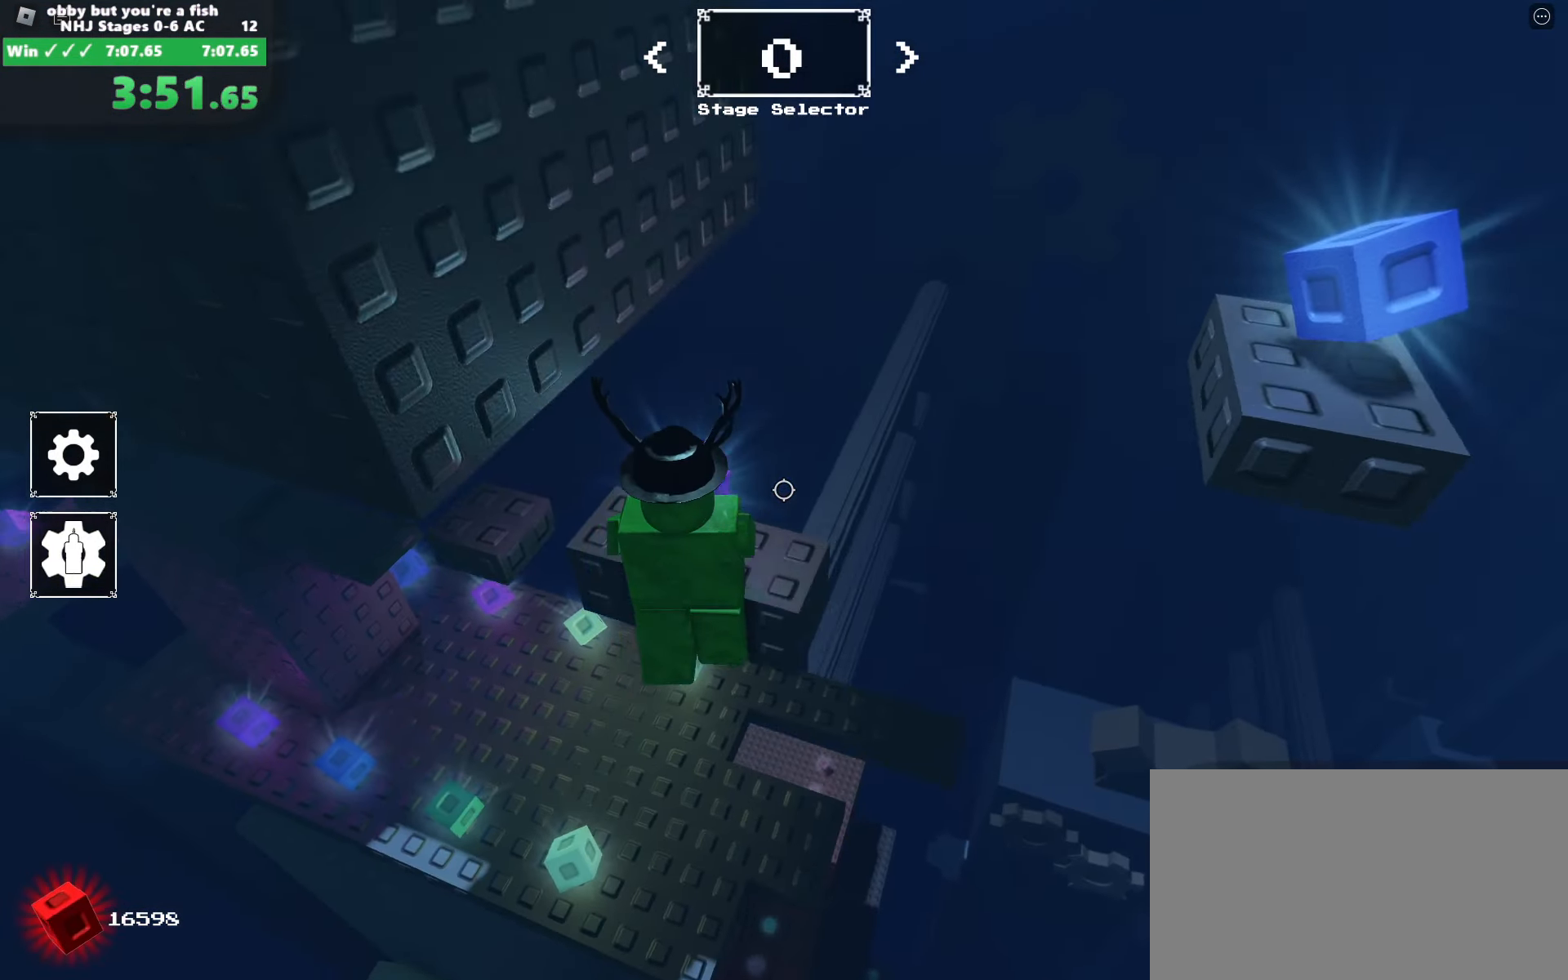
{"dt_ms": 500, "keys": ["space"], "mouse": ["right"], "events": [[134, "d", "up"], [284, "d", "down"], [284, "space", "down"], [467, "d", "up"]]}
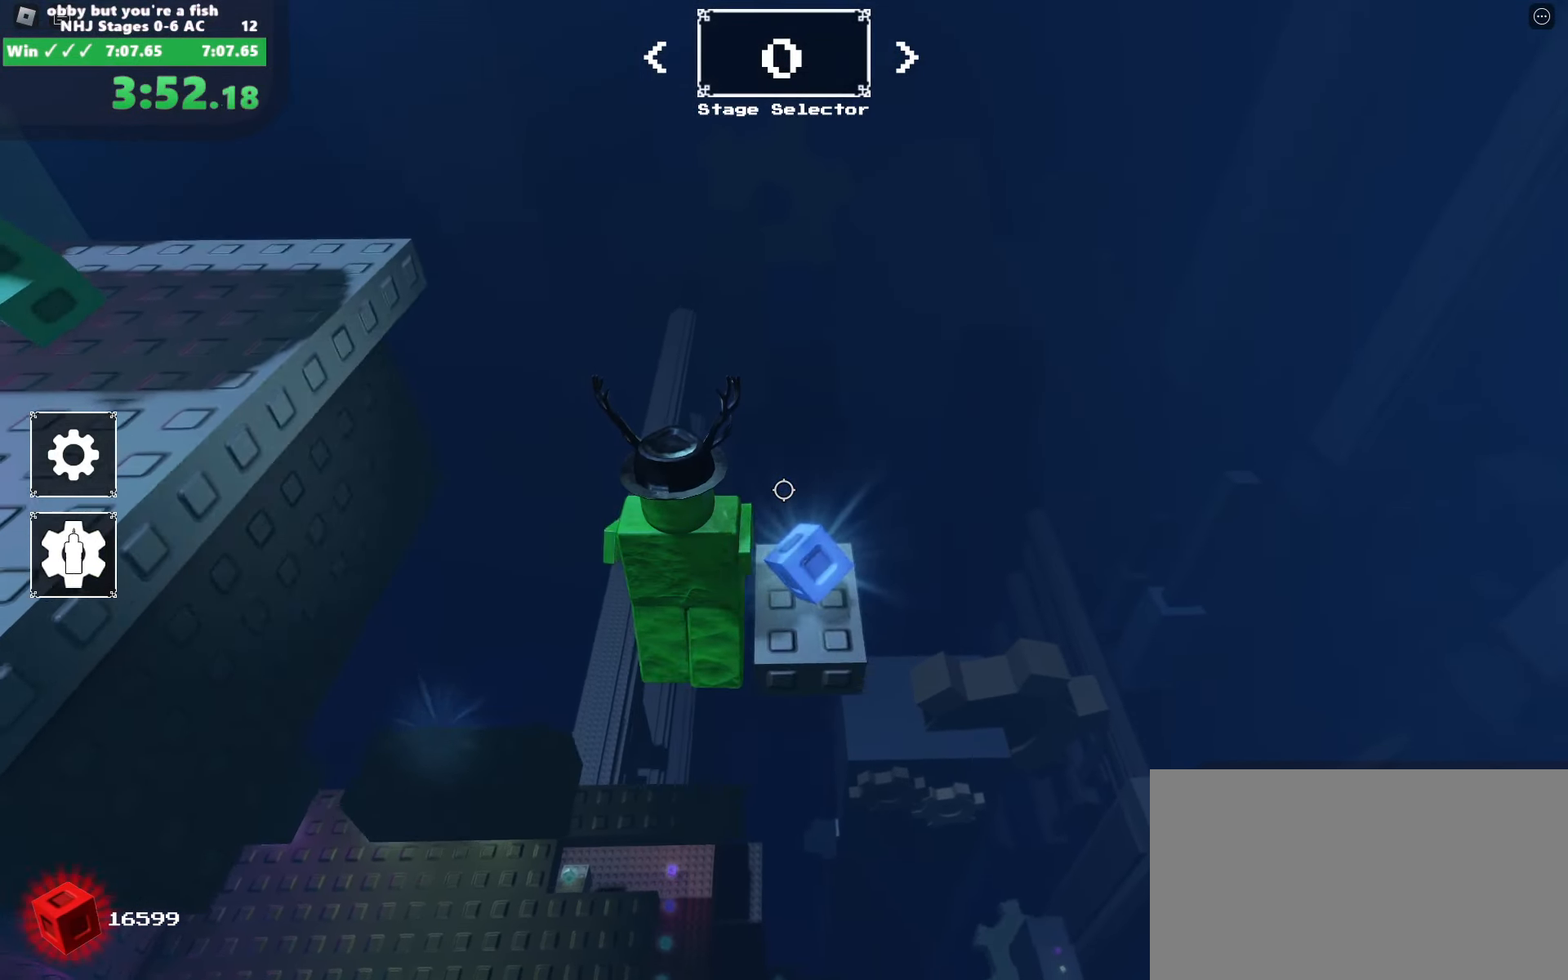
{"dt_ms": 500, "keys": ["space", "w"], "mouse": ["right"], "events": [[17, "d", "down"], [100, "d", "up"], [434, "w", "down"]]}
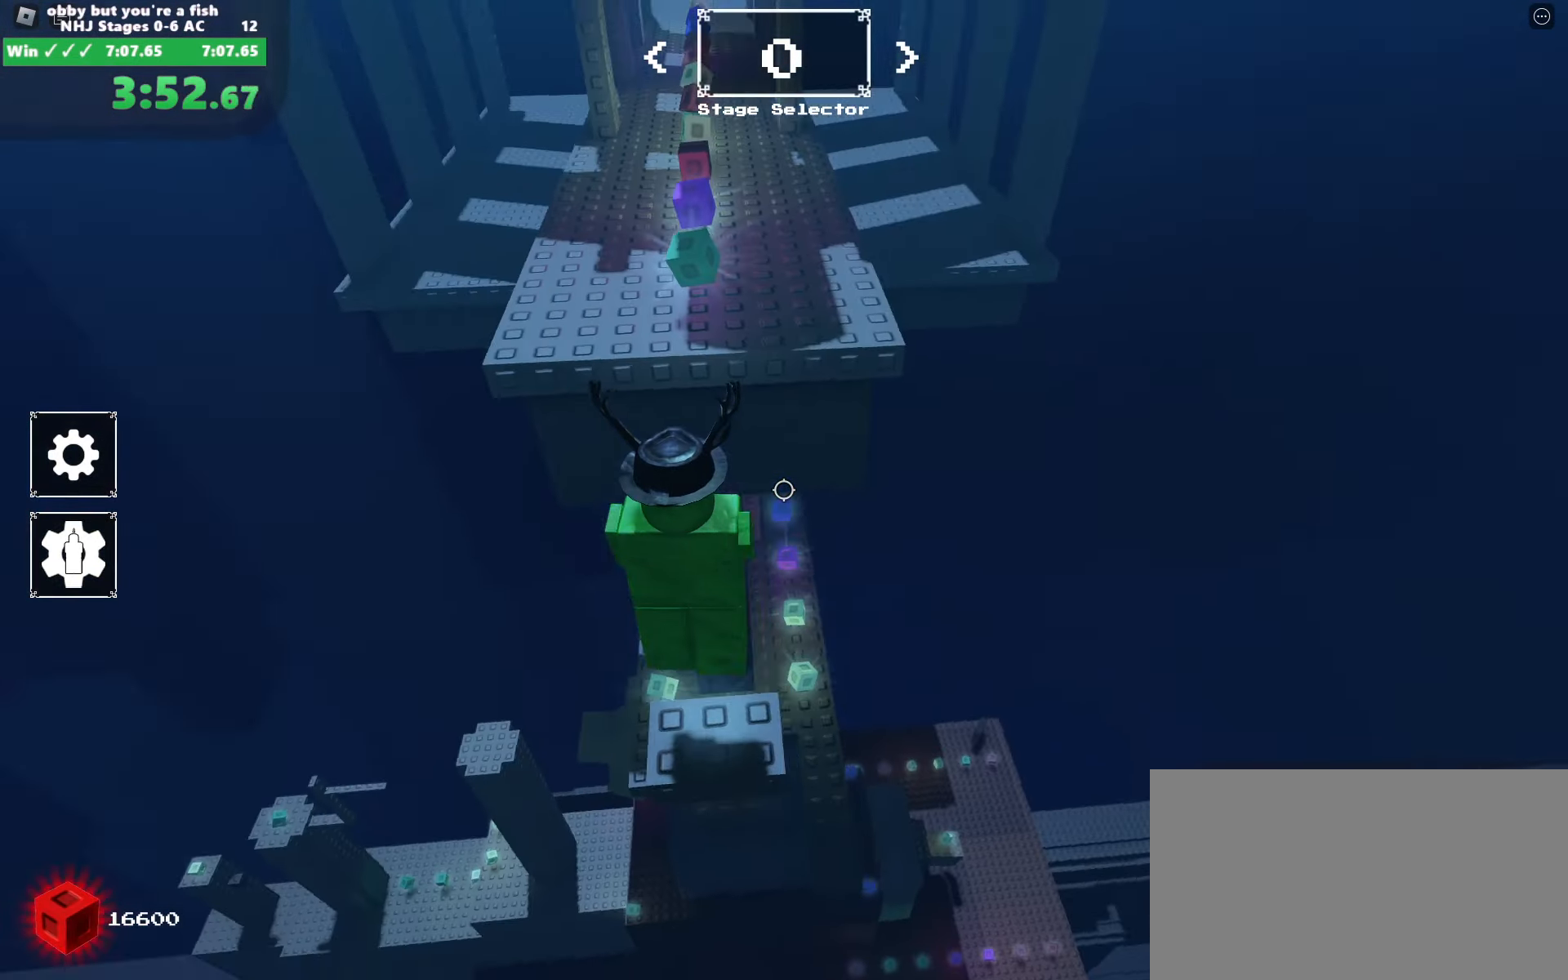
{"dt_ms": 500, "keys": ["space", "w"], "mouse": ["right"], "events": [[117, "shift", "down"], [267, "shift", "up"]]}
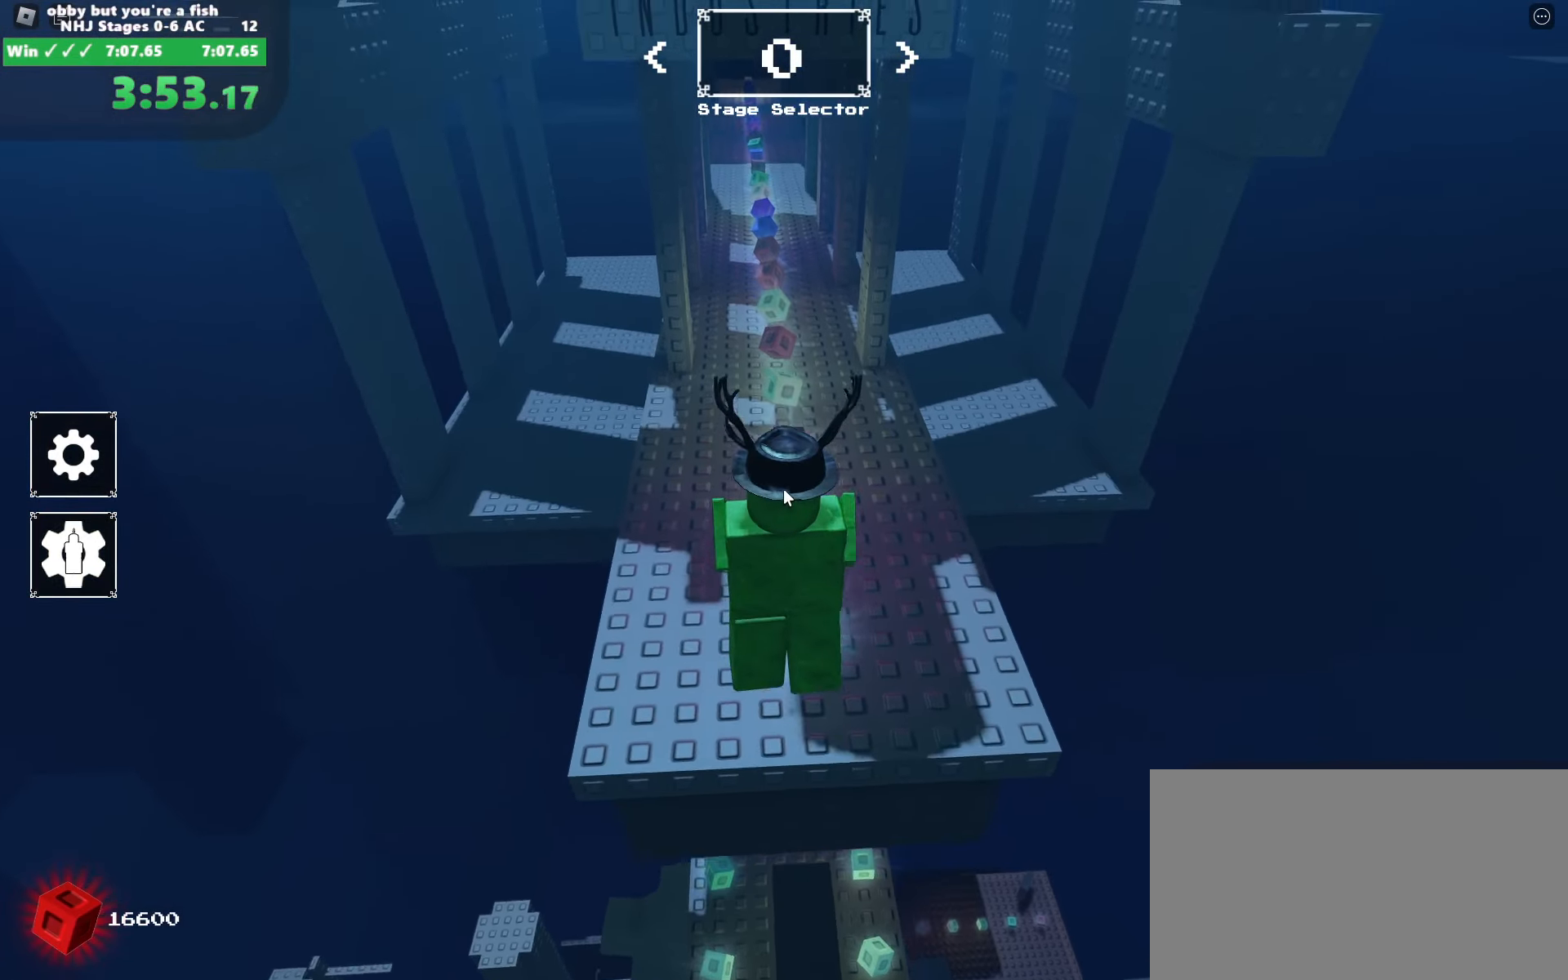
{"dt_ms": 500, "keys": ["space", "w"], "mouse": ["right"], "events": []}